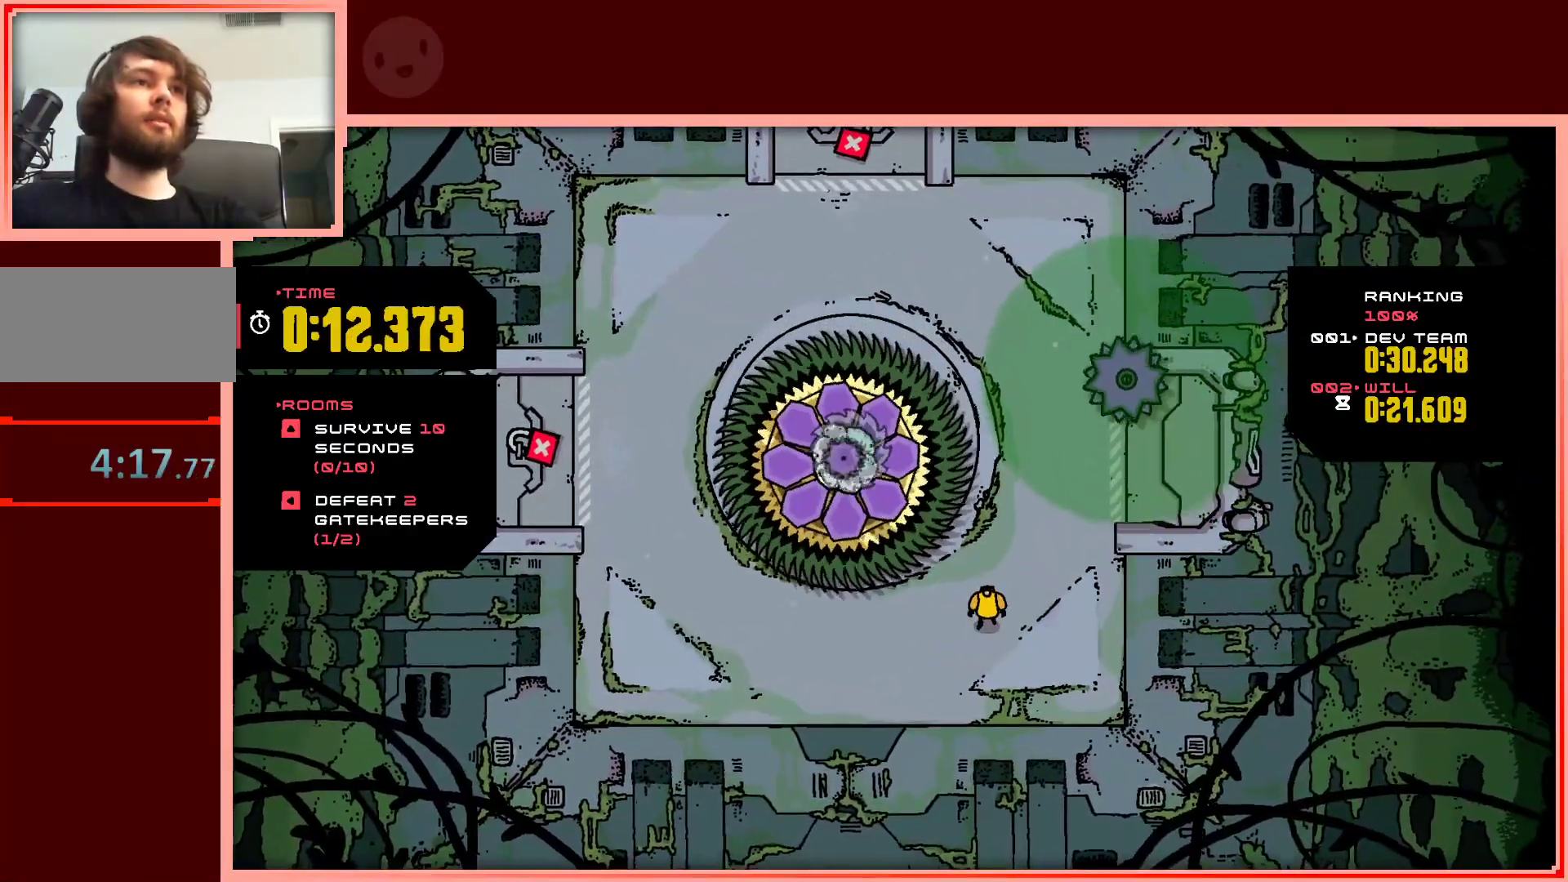
Gameplay with keyboard; each line is a JSON object with the keys held at the frame after it. "events" lists presses ("down") and releases ("up") of "down", "left", "right", "shift", "up" and "z" between this image and that frame as [ms after this image, input, new state], when the widget could be followed in between. No other keys are recorded. Mouse input is not recorded.
{"keys": [], "events": [[50, "down", "down"], [100, "down", "up"], [283, "right", "down"], [383, "right", "up"], [383, "up", "down"], [417, "up", "up"]]}
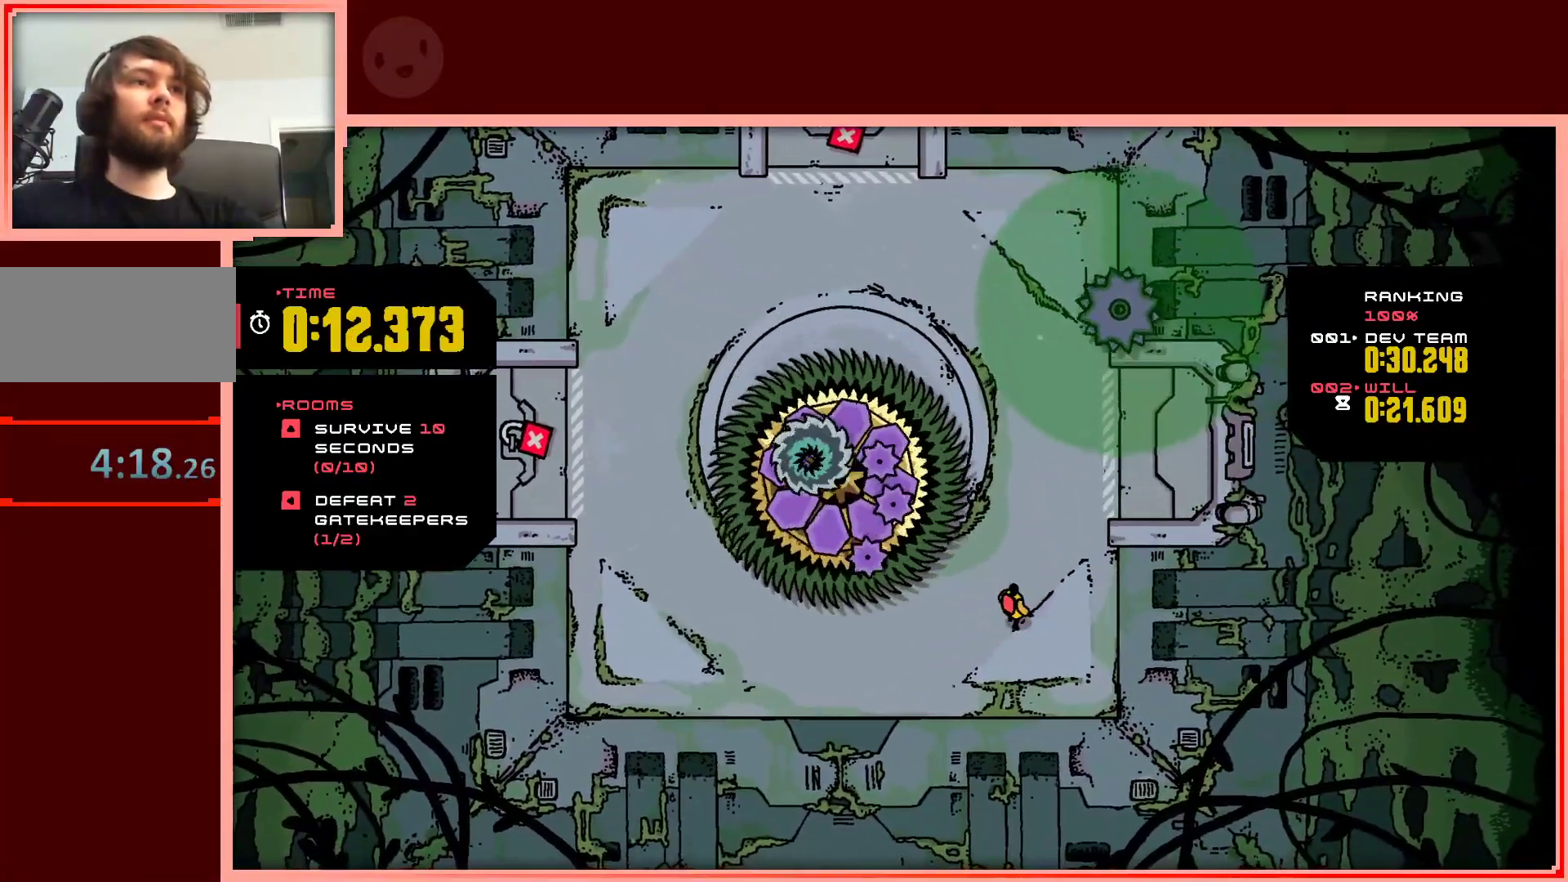
{"keys": ["left"], "events": [[167, "right", "down"], [250, "right", "up"], [300, "down", "down"], [433, "left", "down"], [483, "down", "up"]]}
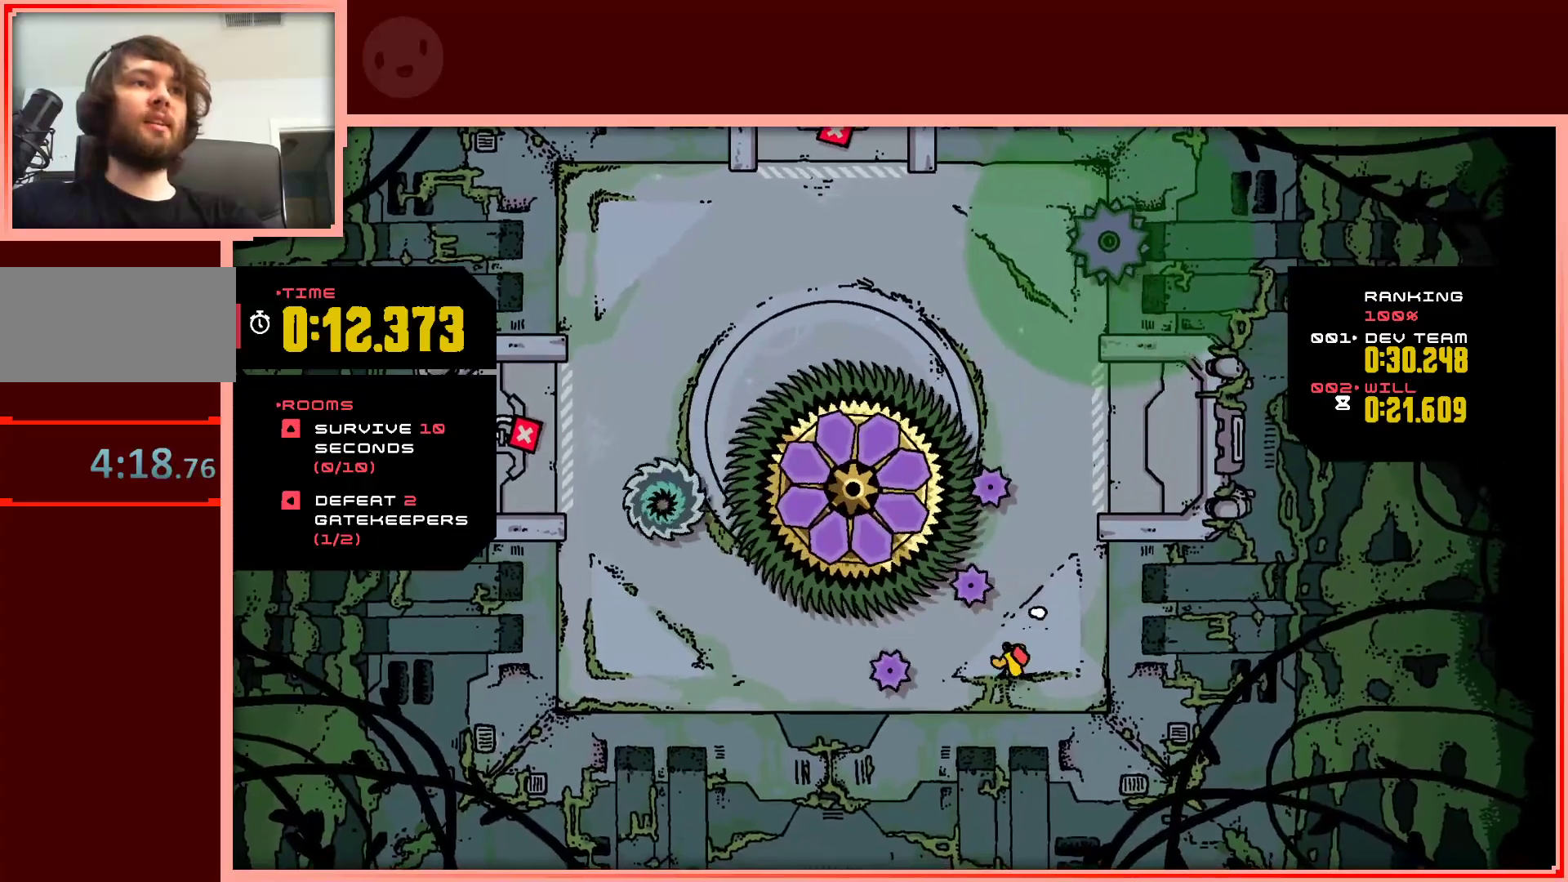
{"keys": [], "events": [[133, "left", "up"], [417, "up", "down"], [500, "up", "up"]]}
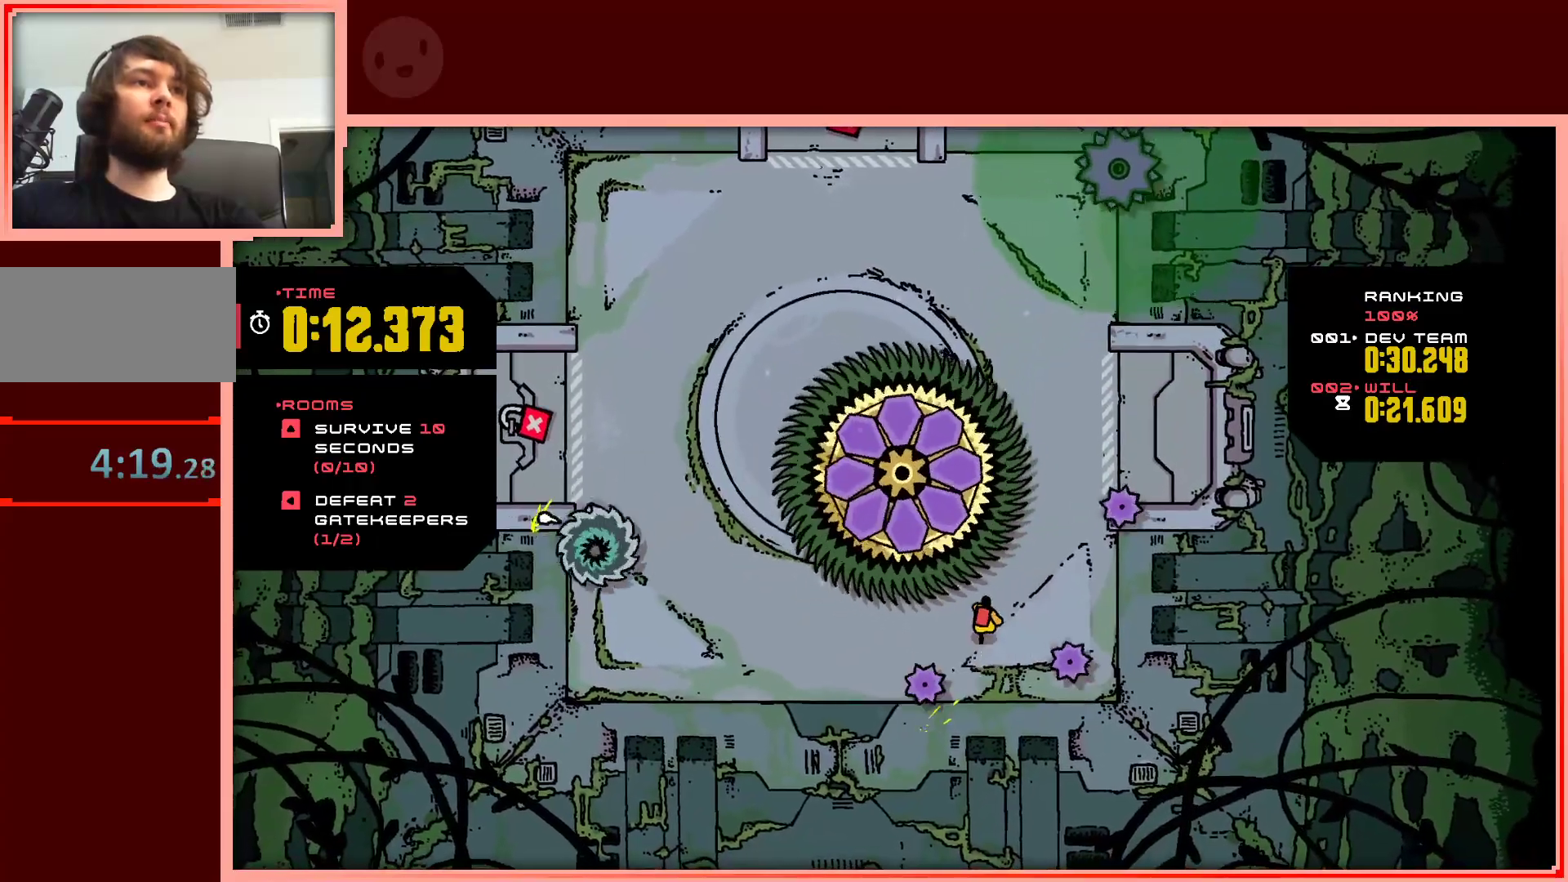
{"keys": ["down", "left"], "events": [[183, "down", "down"], [333, "left", "down"]]}
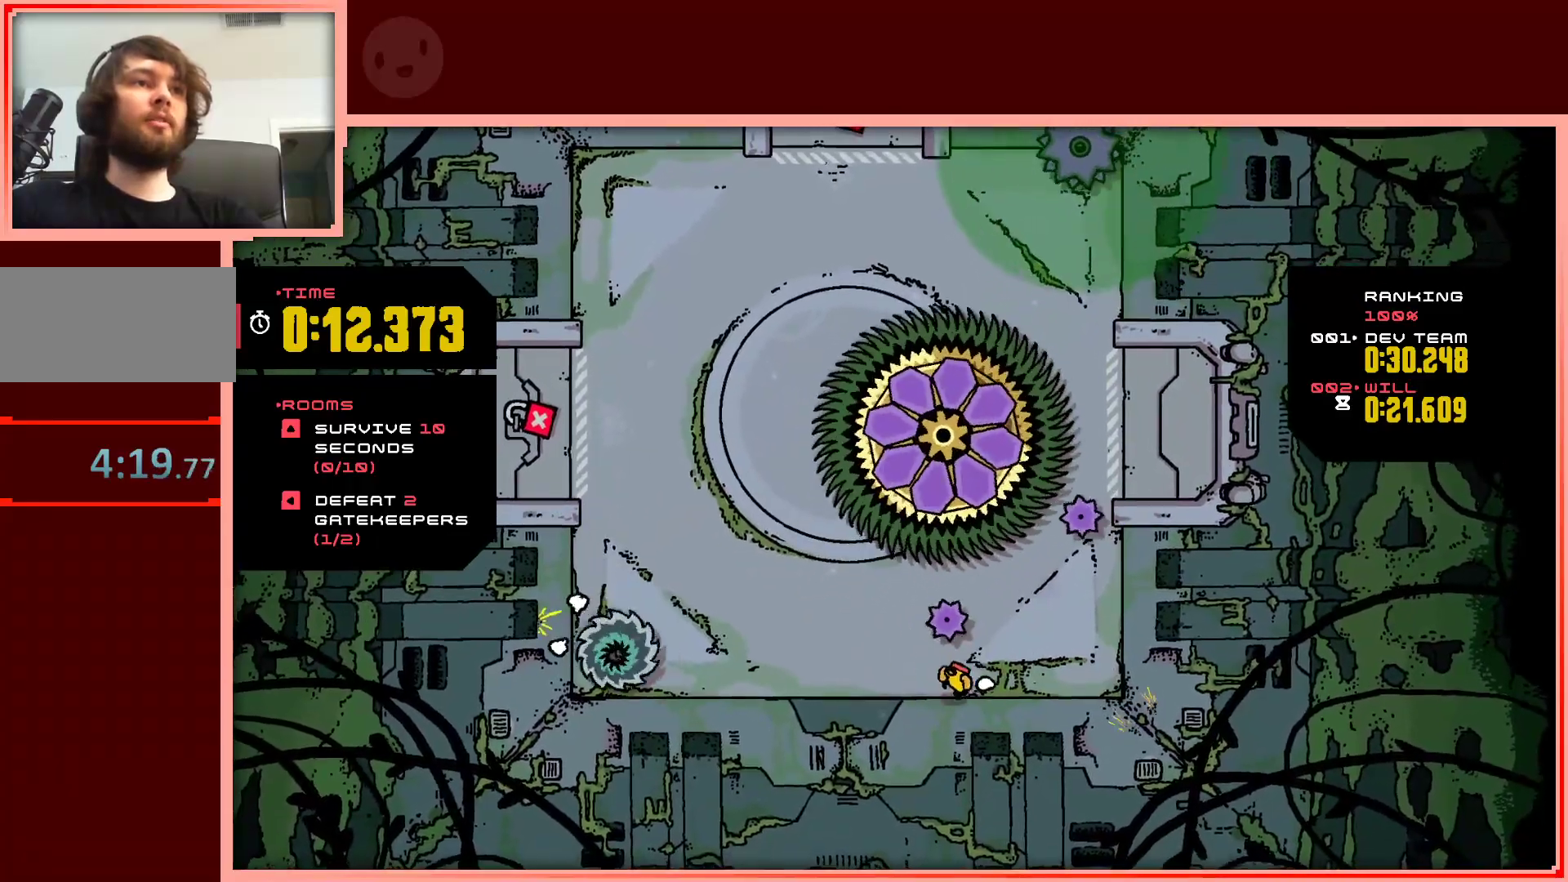
{"keys": ["up"], "events": [[17, "down", "up"], [150, "up", "down"], [350, "left", "up"]]}
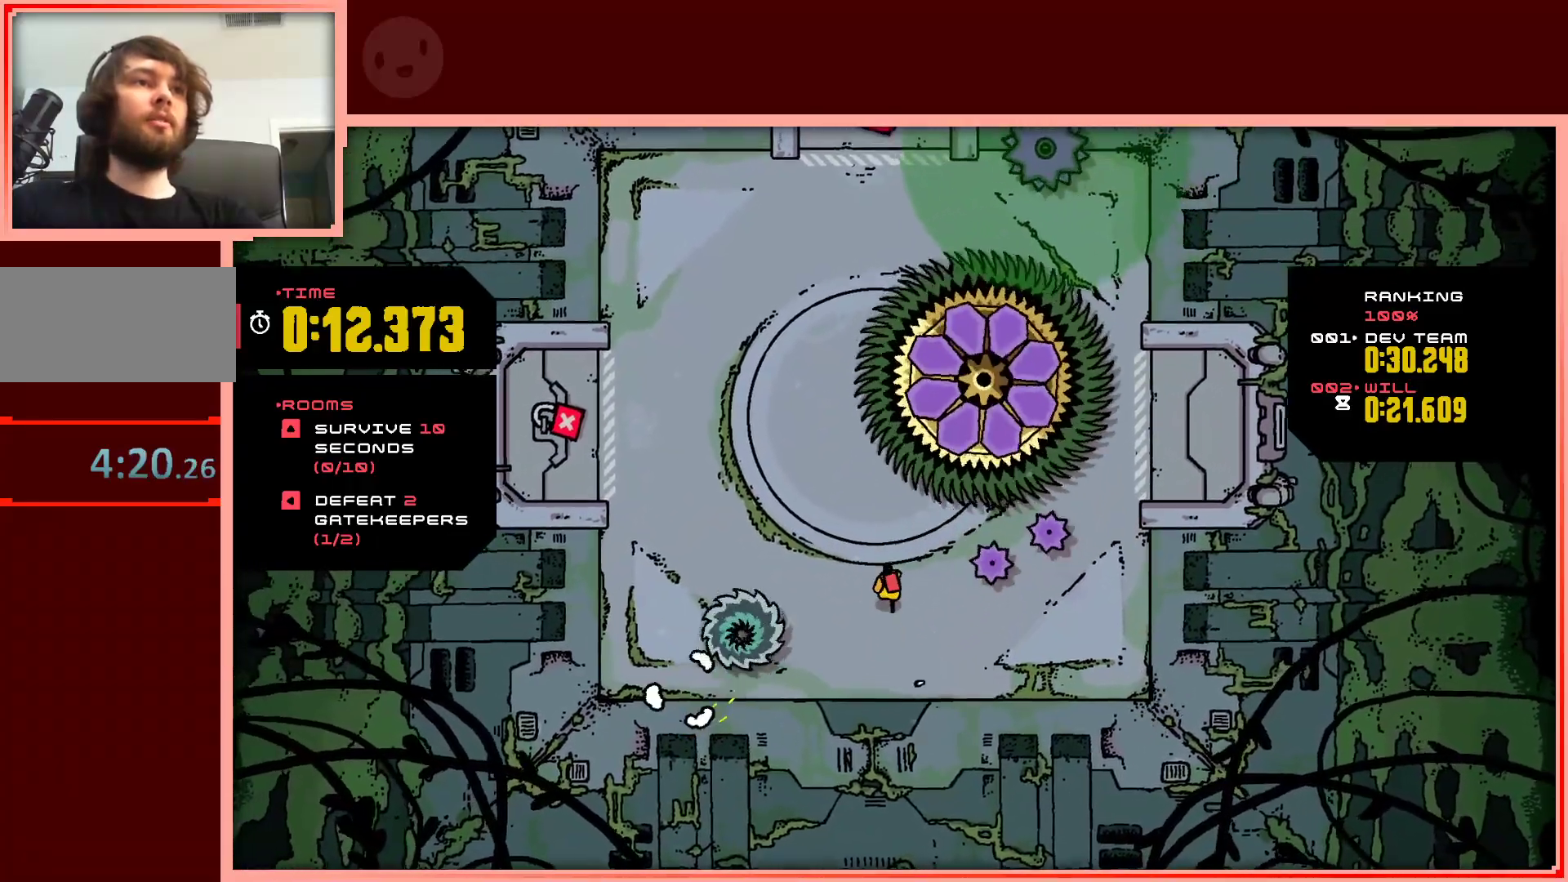
{"keys": [], "events": [[217, "up", "up"]]}
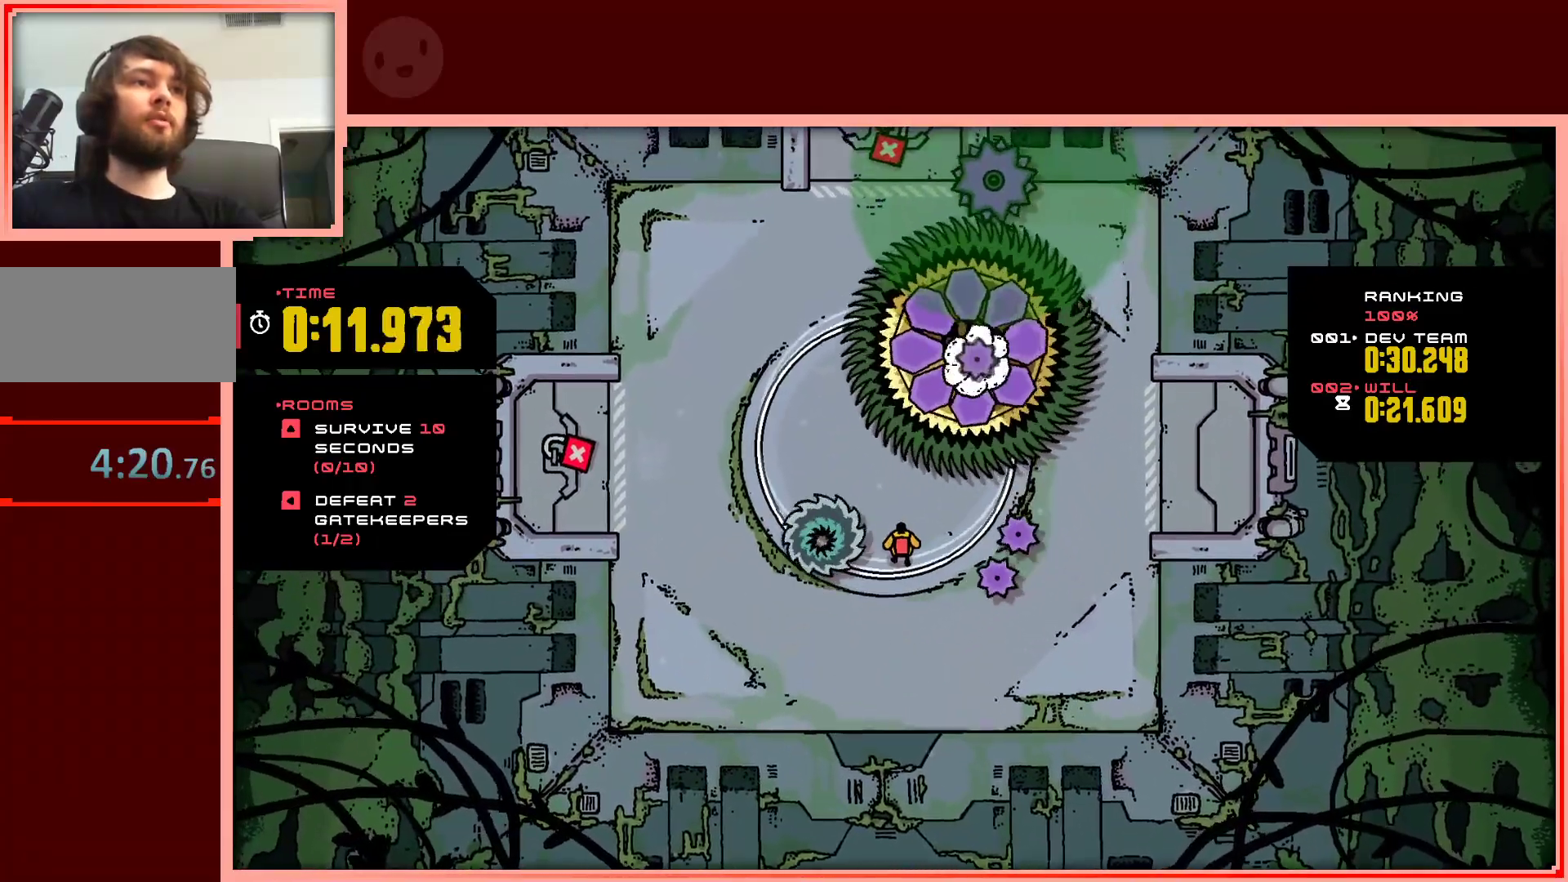
{"keys": ["up"], "events": [[100, "down", "down"], [233, "down", "up"], [333, "left", "down"], [417, "up", "down"], [467, "left", "up"]]}
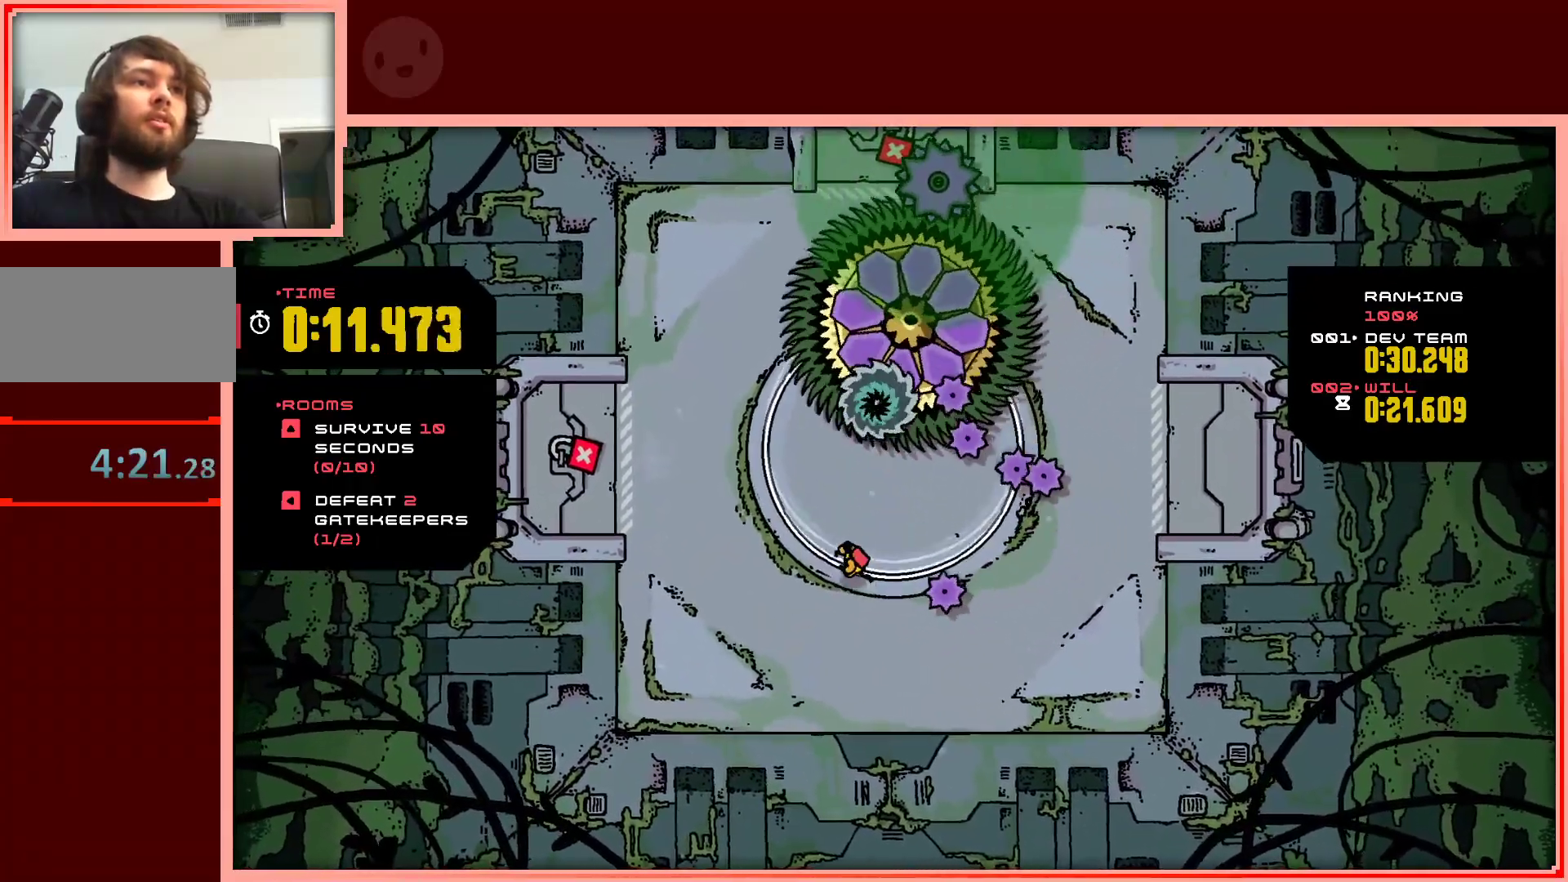
{"keys": ["right"], "events": [[17, "up", "up"], [483, "right", "down"]]}
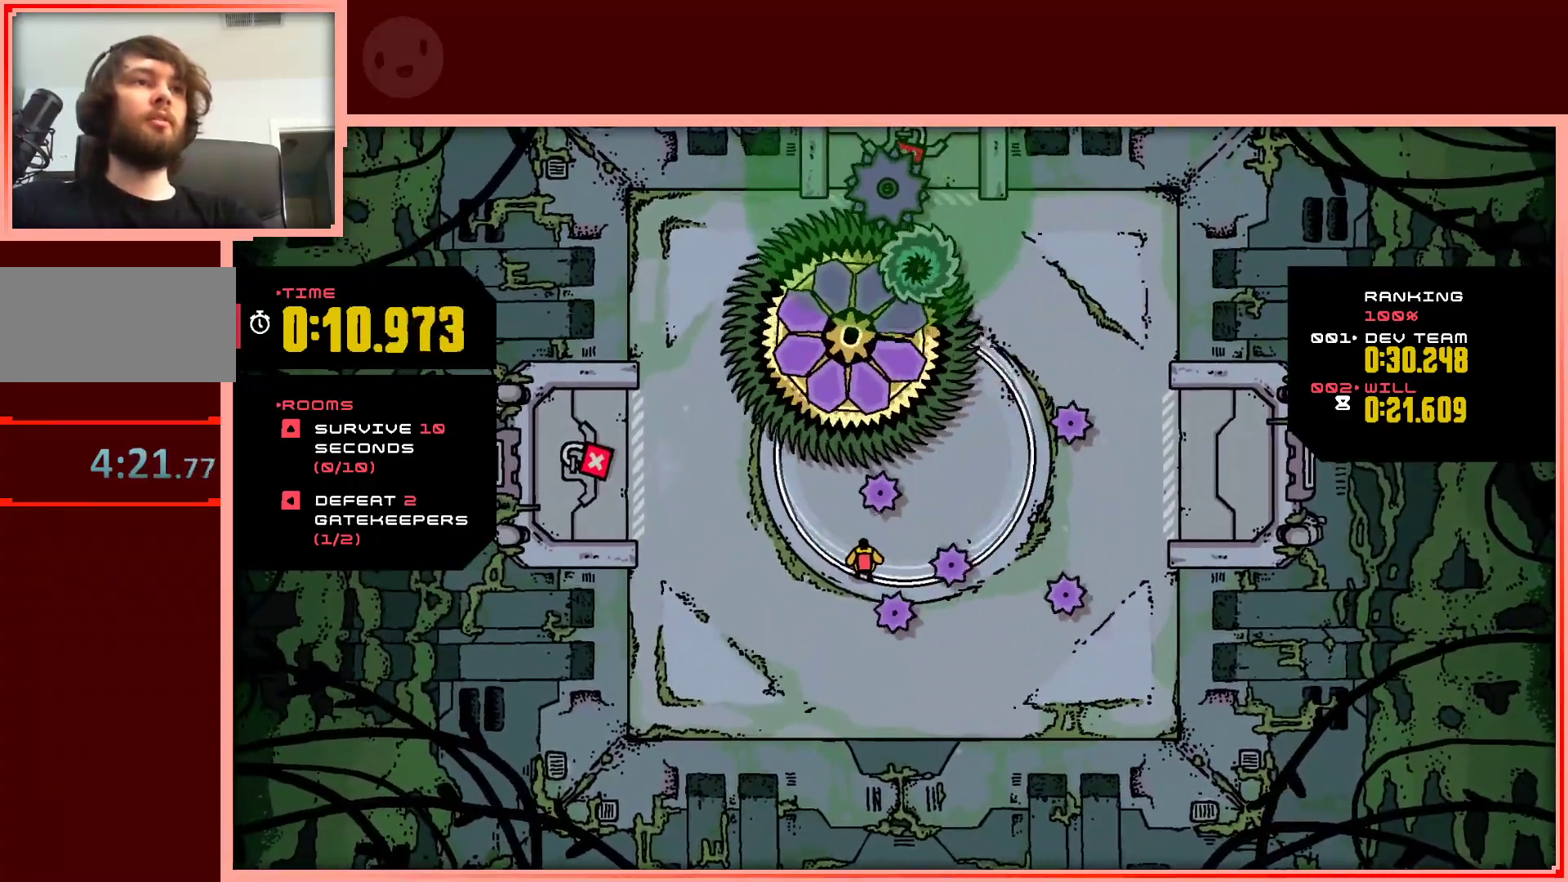
{"keys": ["right"], "events": [[133, "right", "up"], [367, "right", "down"], [367, "up", "down"], [450, "up", "up"]]}
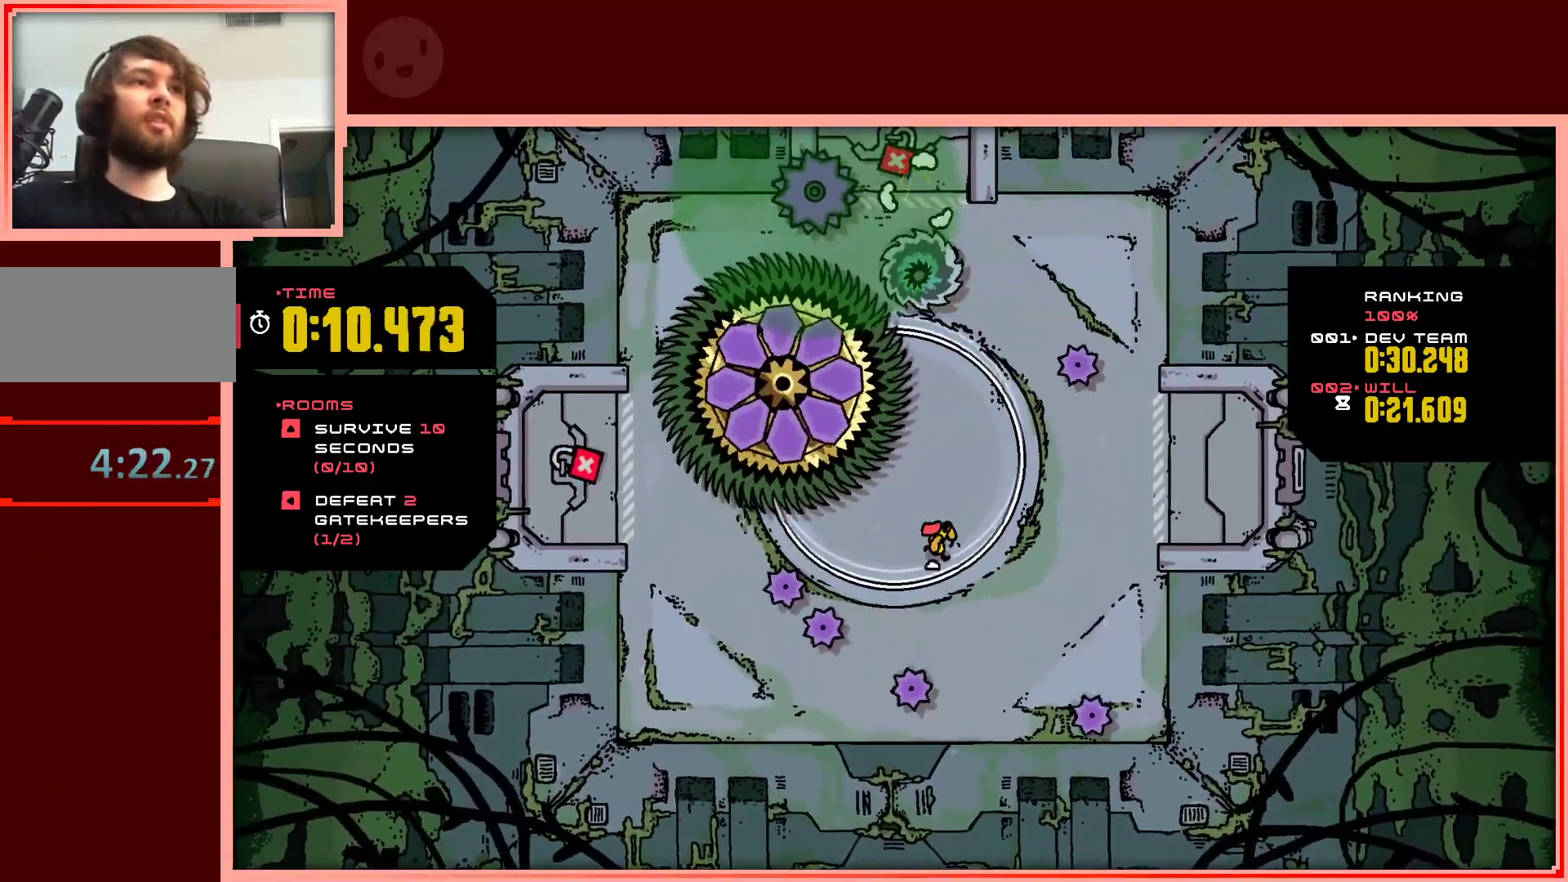
{"keys": [], "events": [[50, "right", "up"], [183, "right", "down"], [383, "right", "up"]]}
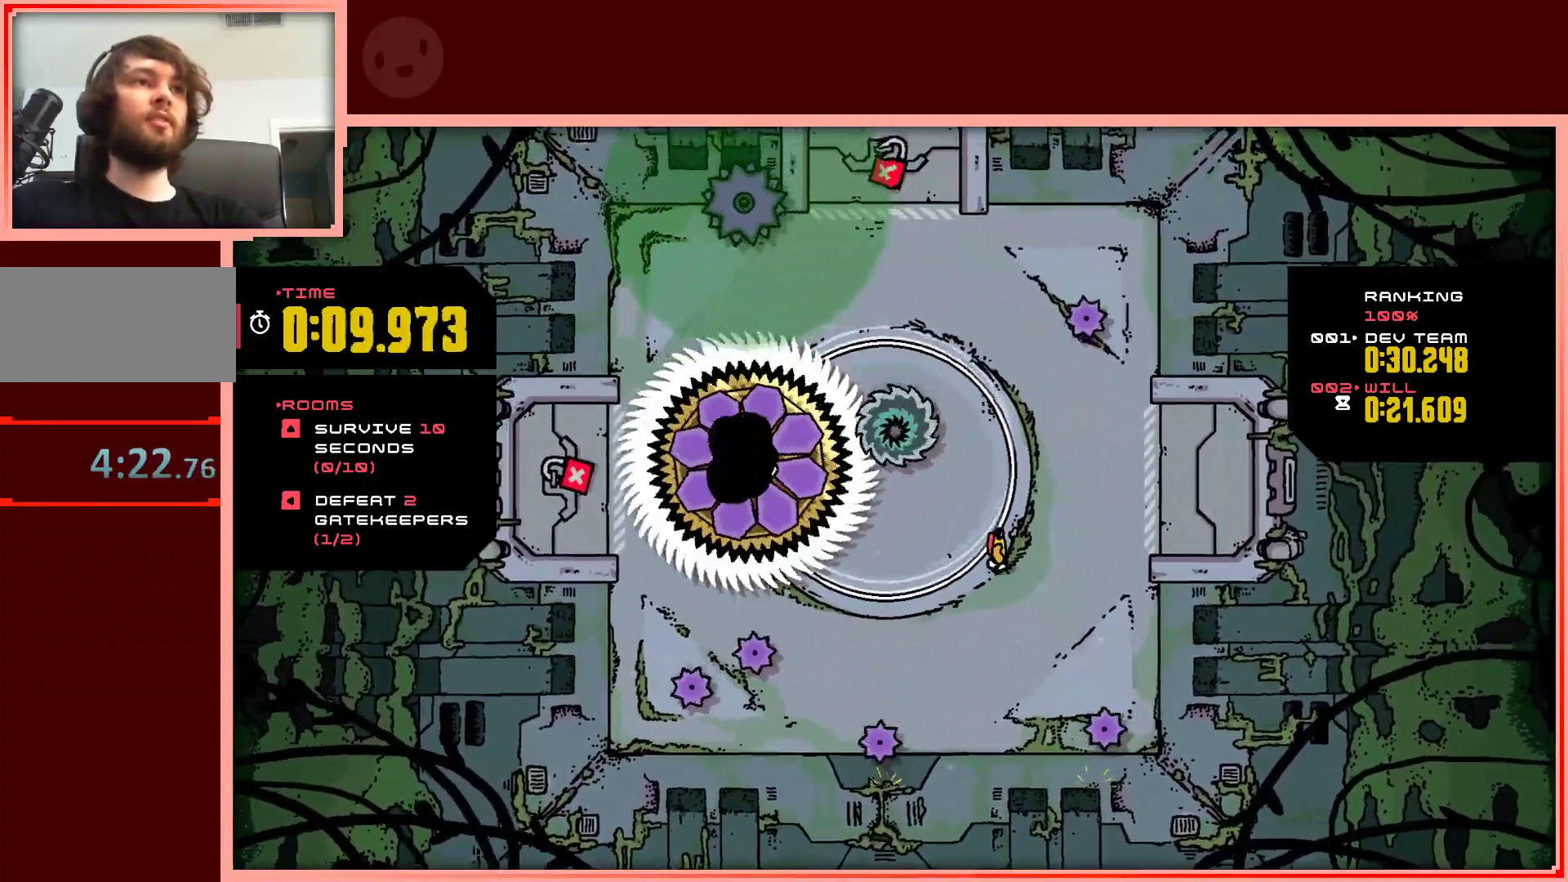
{"keys": [], "events": [[17, "up", "down"], [150, "up", "up"], [300, "up", "down"], [400, "up", "up"]]}
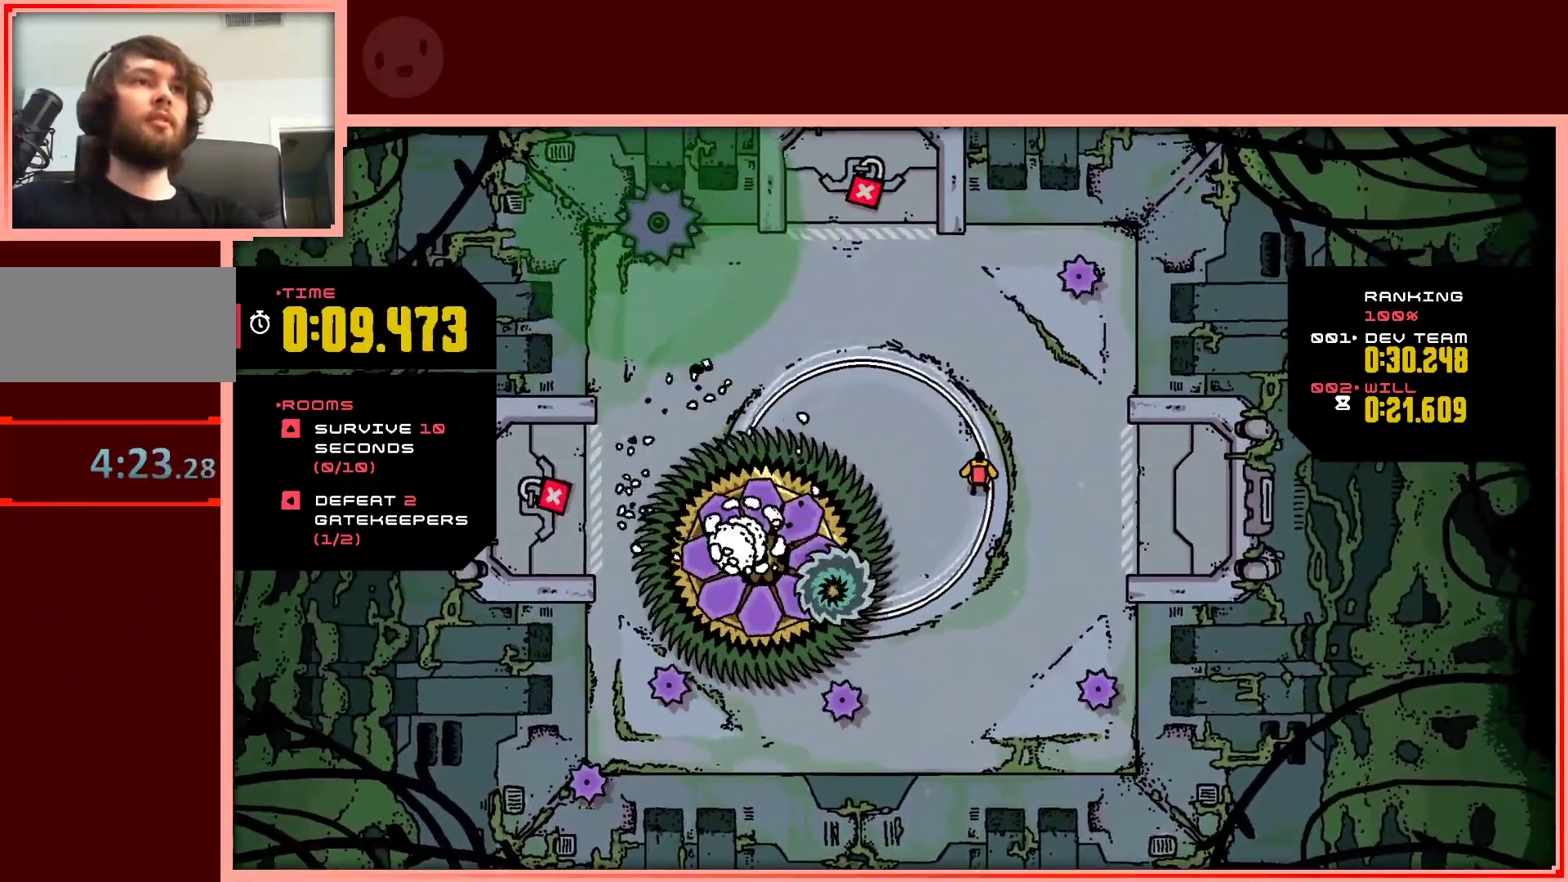
{"keys": [], "events": [[33, "up", "down"], [167, "up", "up"], [317, "left", "down"], [317, "up", "down"], [450, "left", "up"], [450, "up", "up"]]}
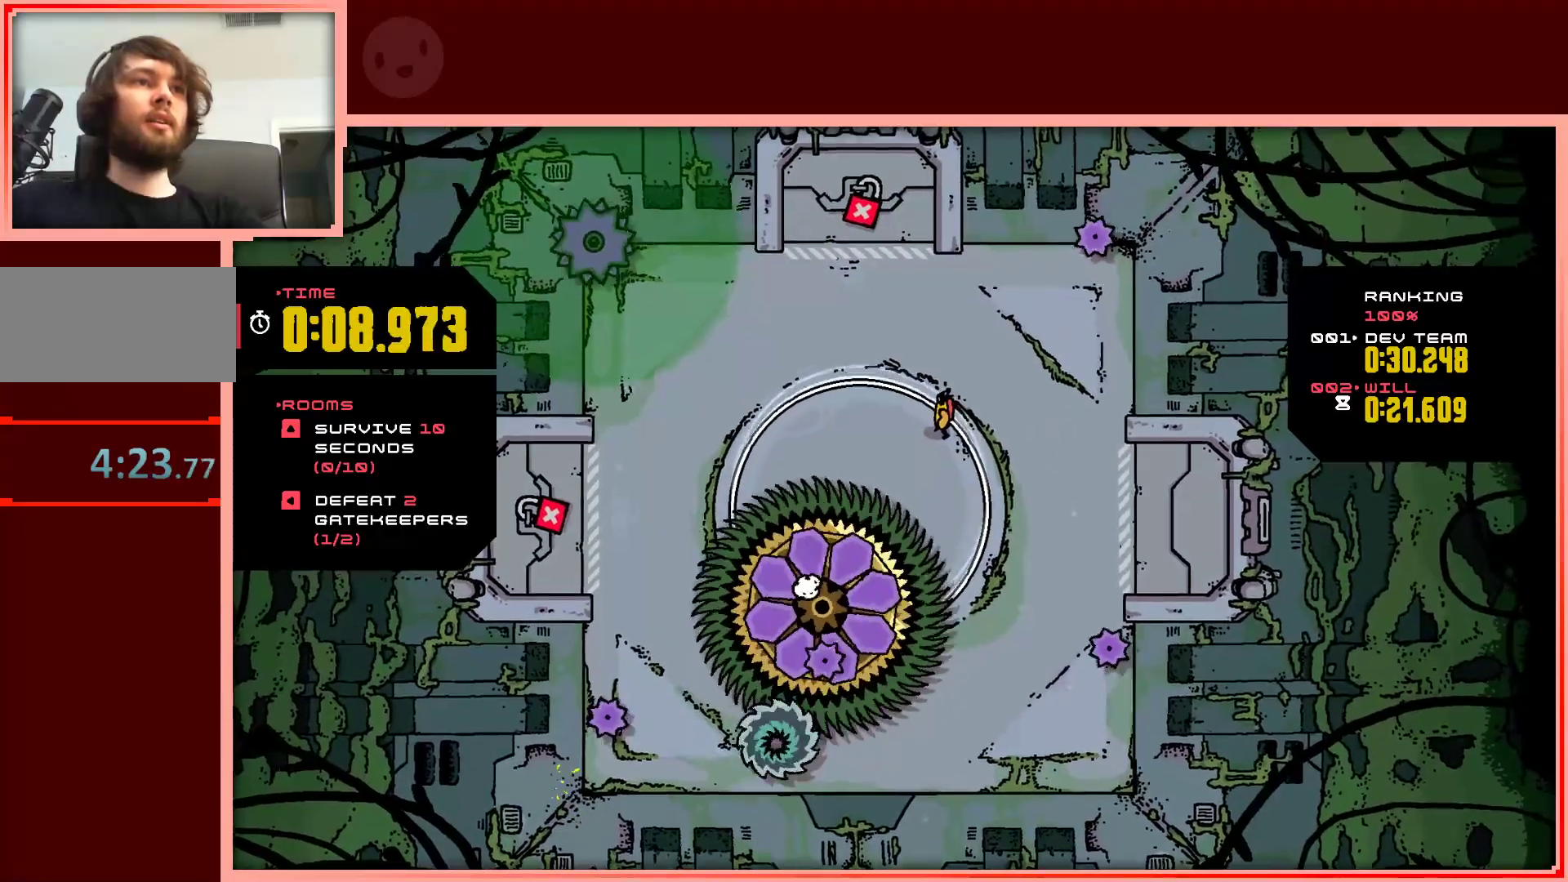
{"keys": ["left", "up"], "events": [[183, "left", "down"], [283, "left", "up"], [417, "left", "down"], [417, "up", "down"]]}
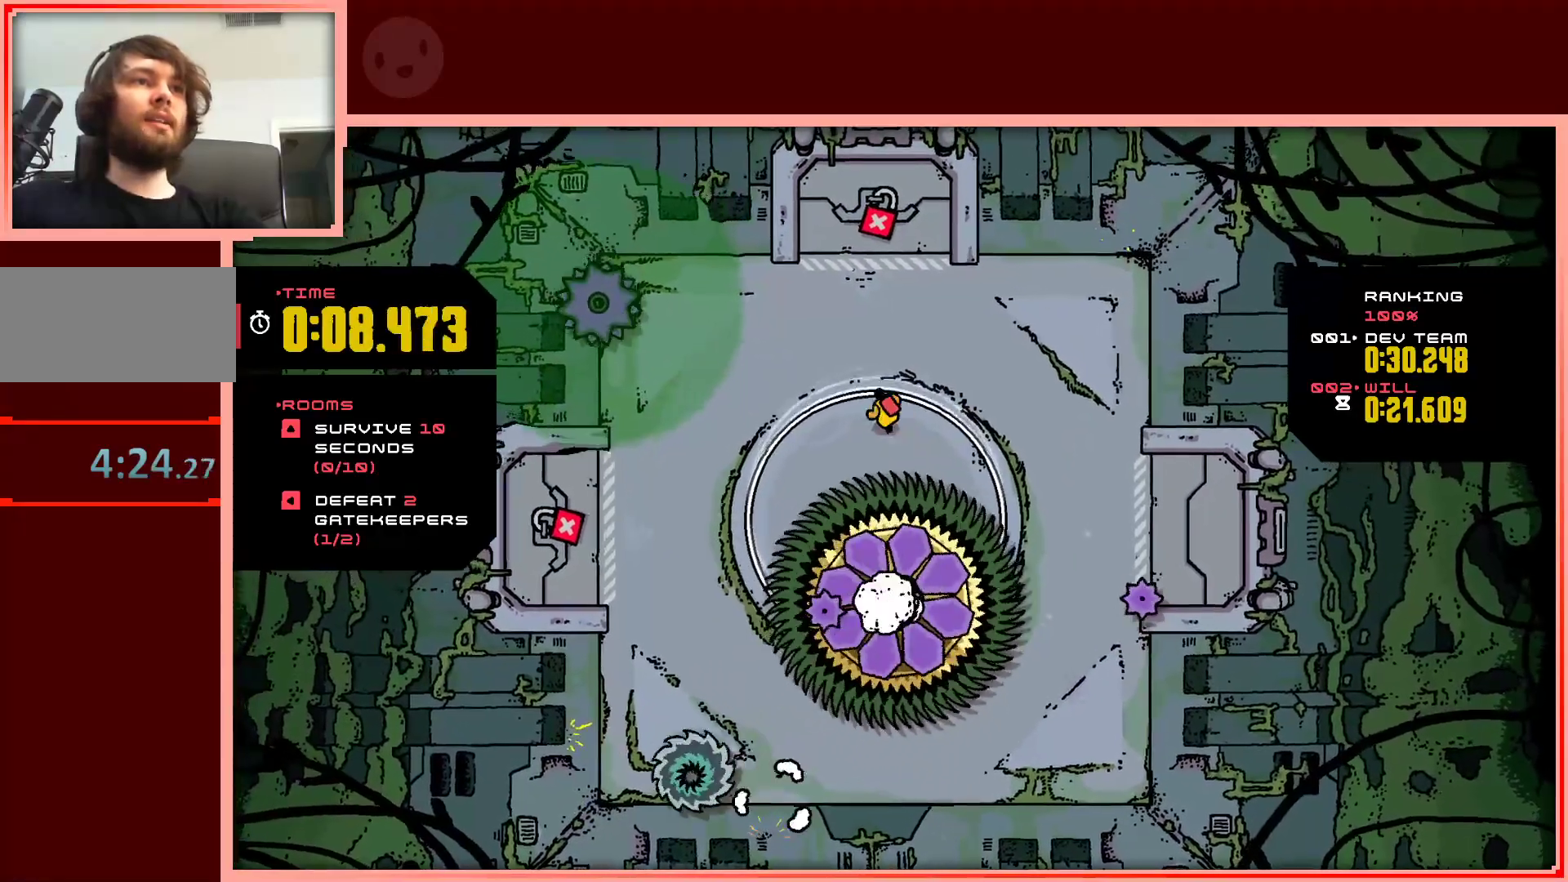
{"keys": [], "events": [[67, "left", "up"], [67, "up", "up"], [350, "up", "down"], [400, "left", "down"], [433, "up", "up"], [483, "left", "up"]]}
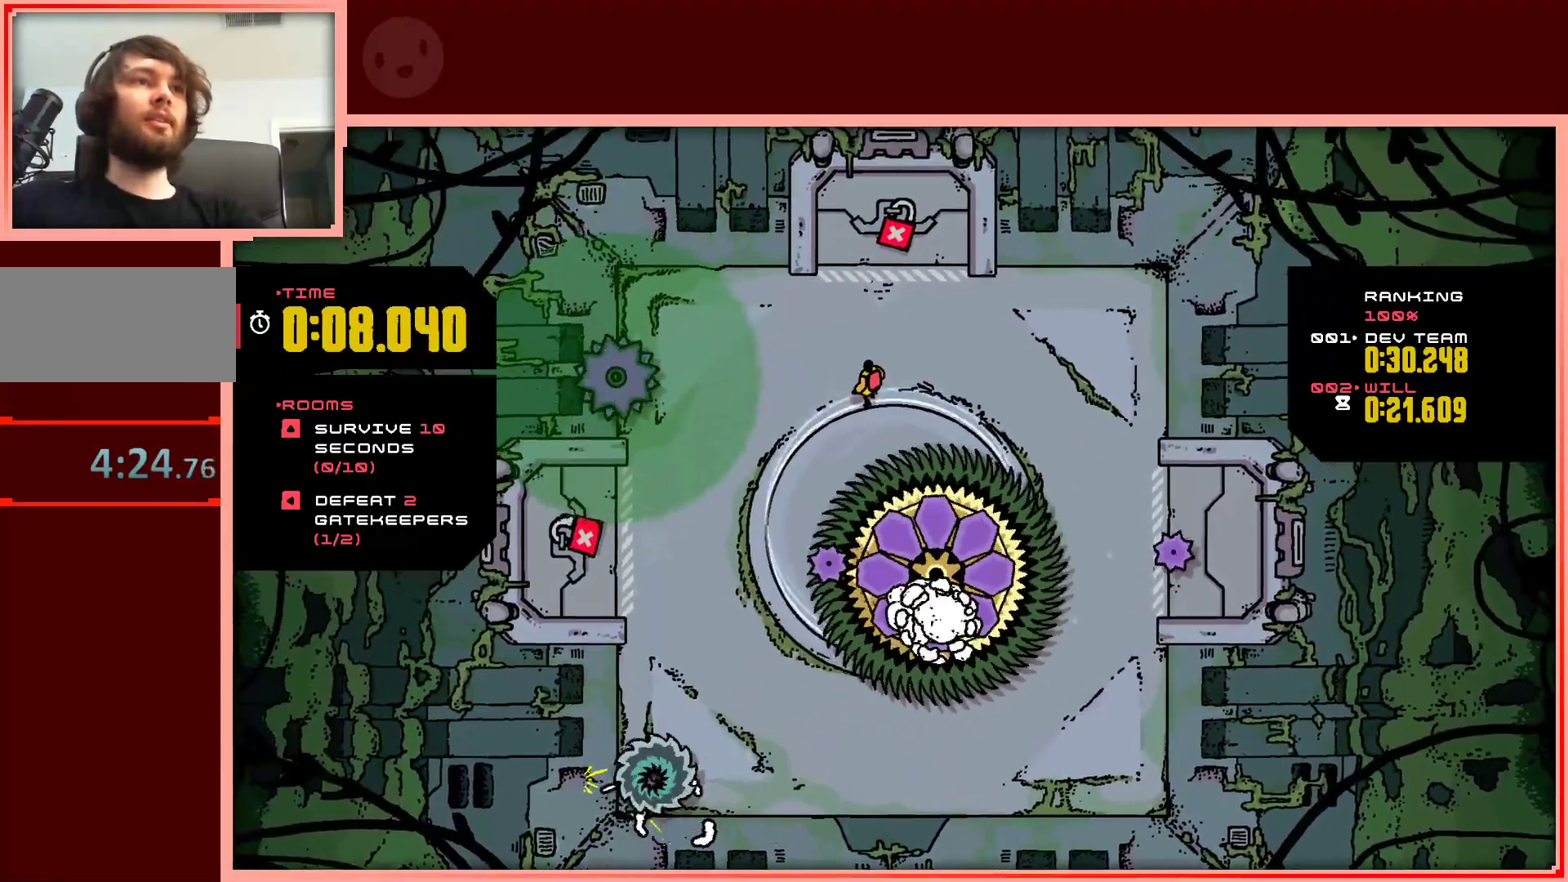
{"keys": [], "events": []}
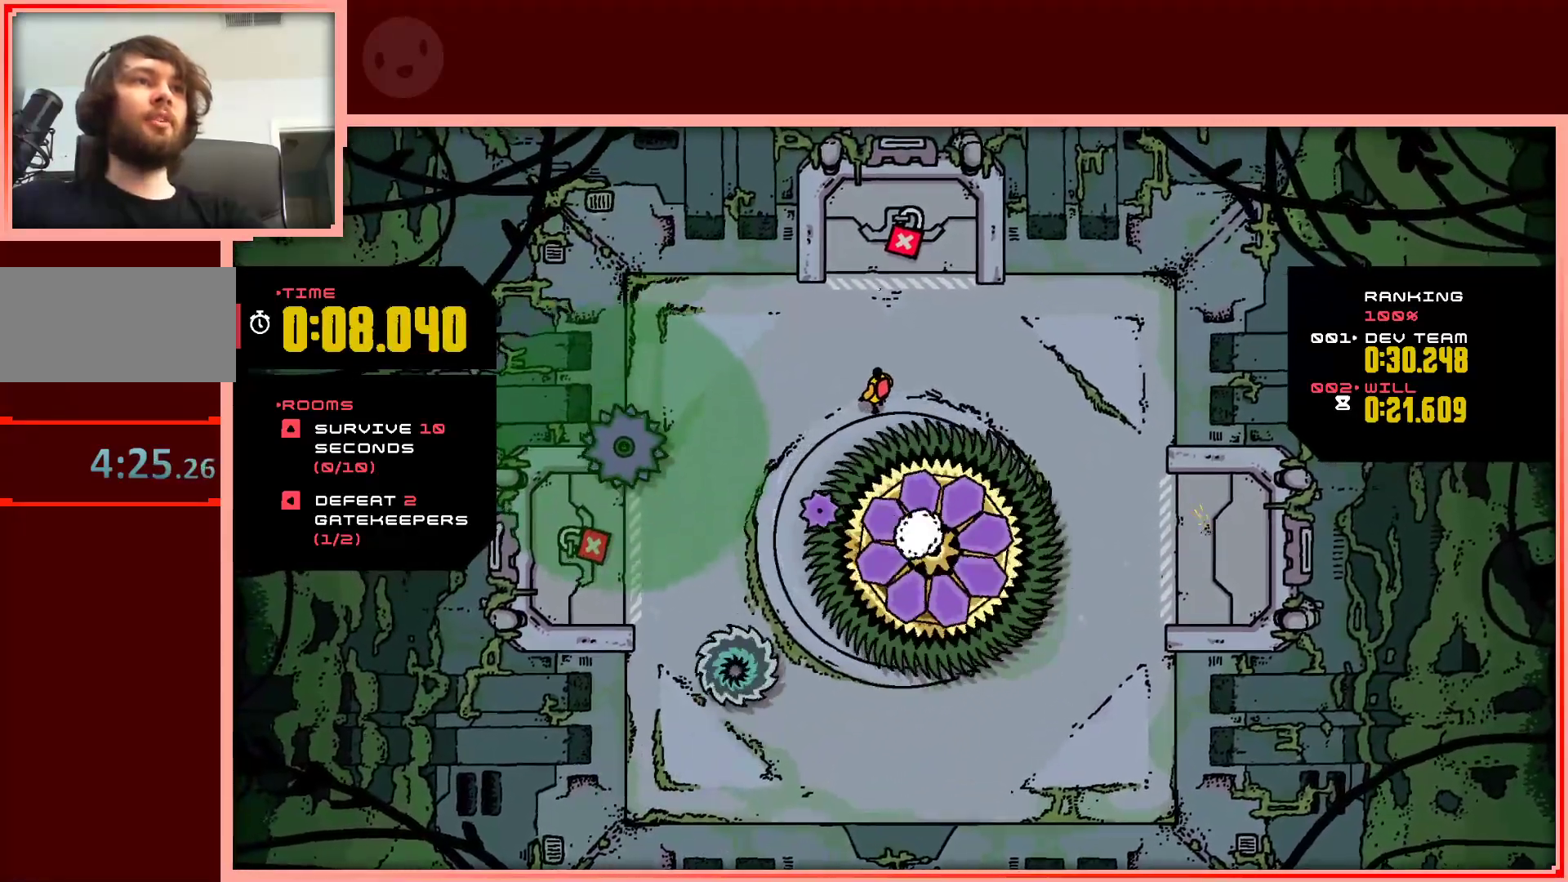
{"keys": [], "events": [[283, "right", "down"], [283, "up", "down"], [333, "up", "up"], [383, "right", "up"]]}
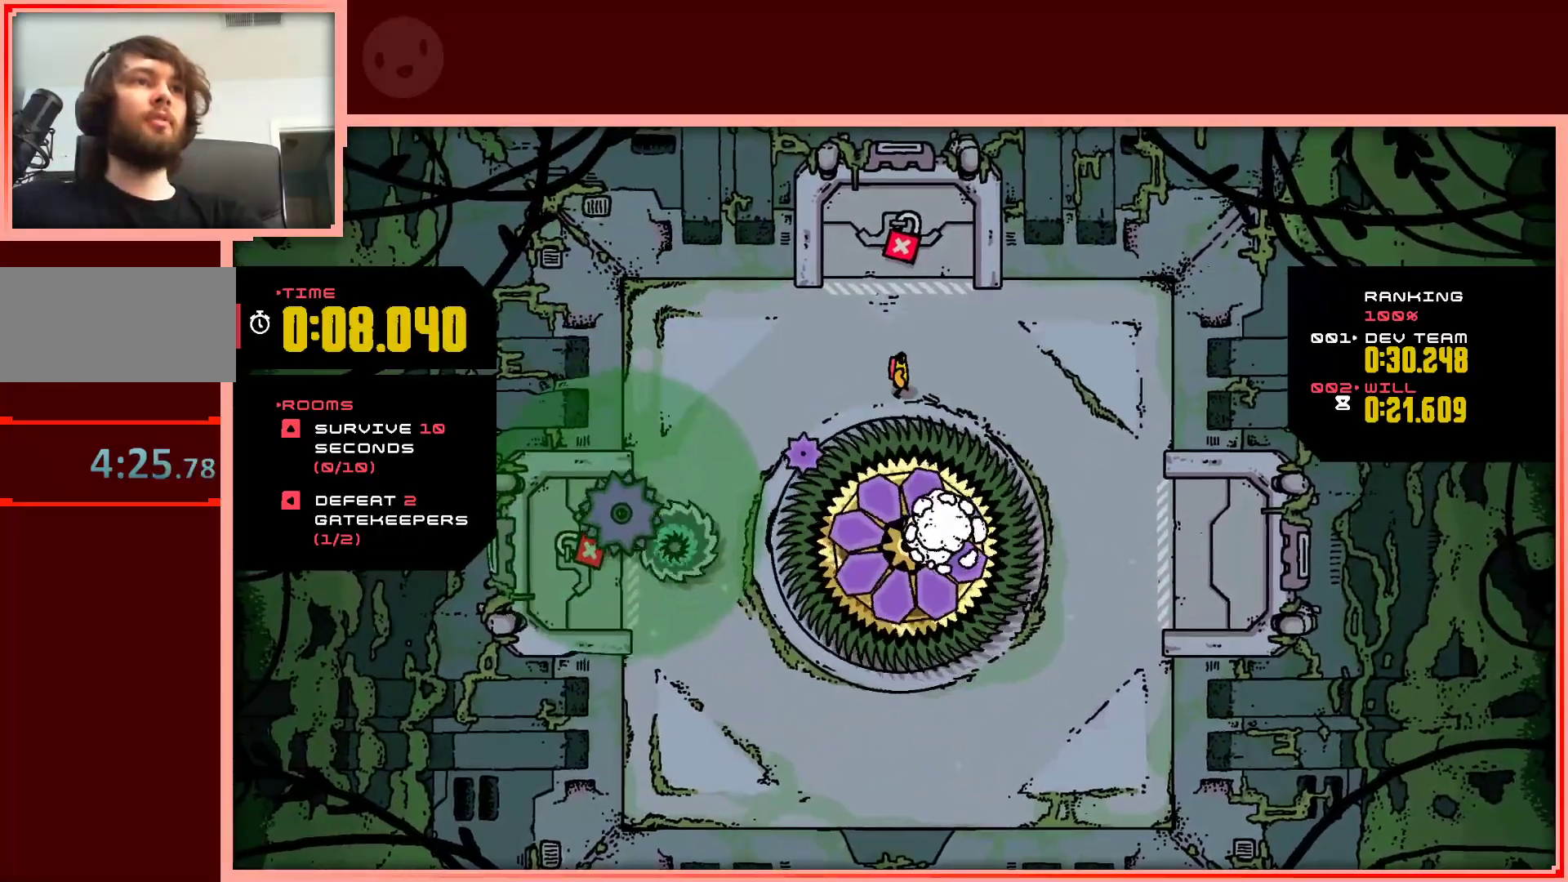
{"keys": [], "events": [[67, "right", "down"], [117, "down", "down"], [200, "down", "up"], [200, "right", "up"]]}
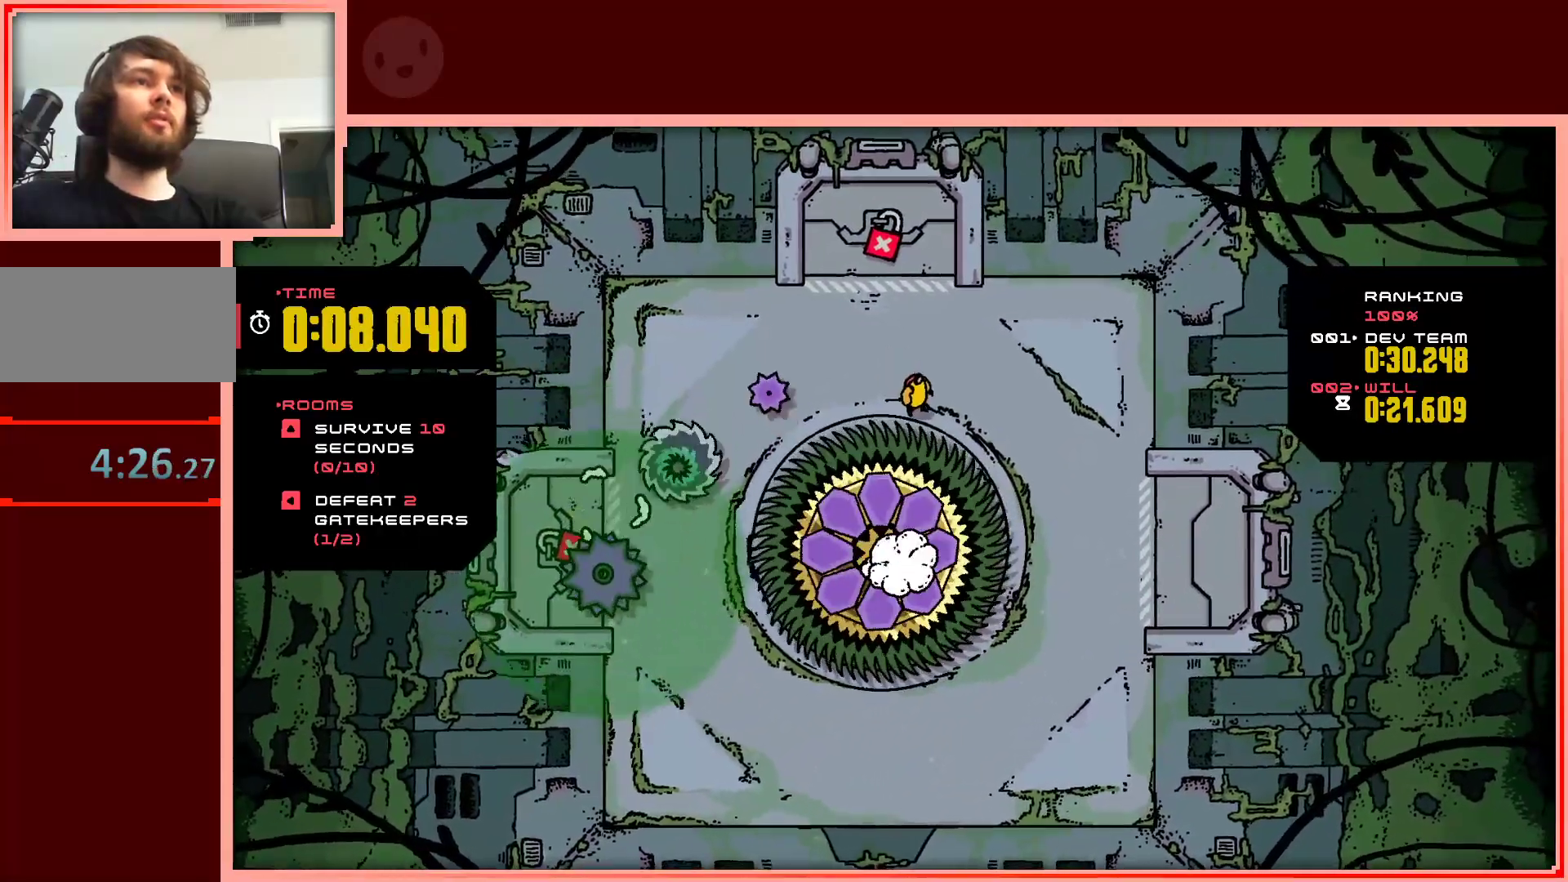
{"keys": [], "events": []}
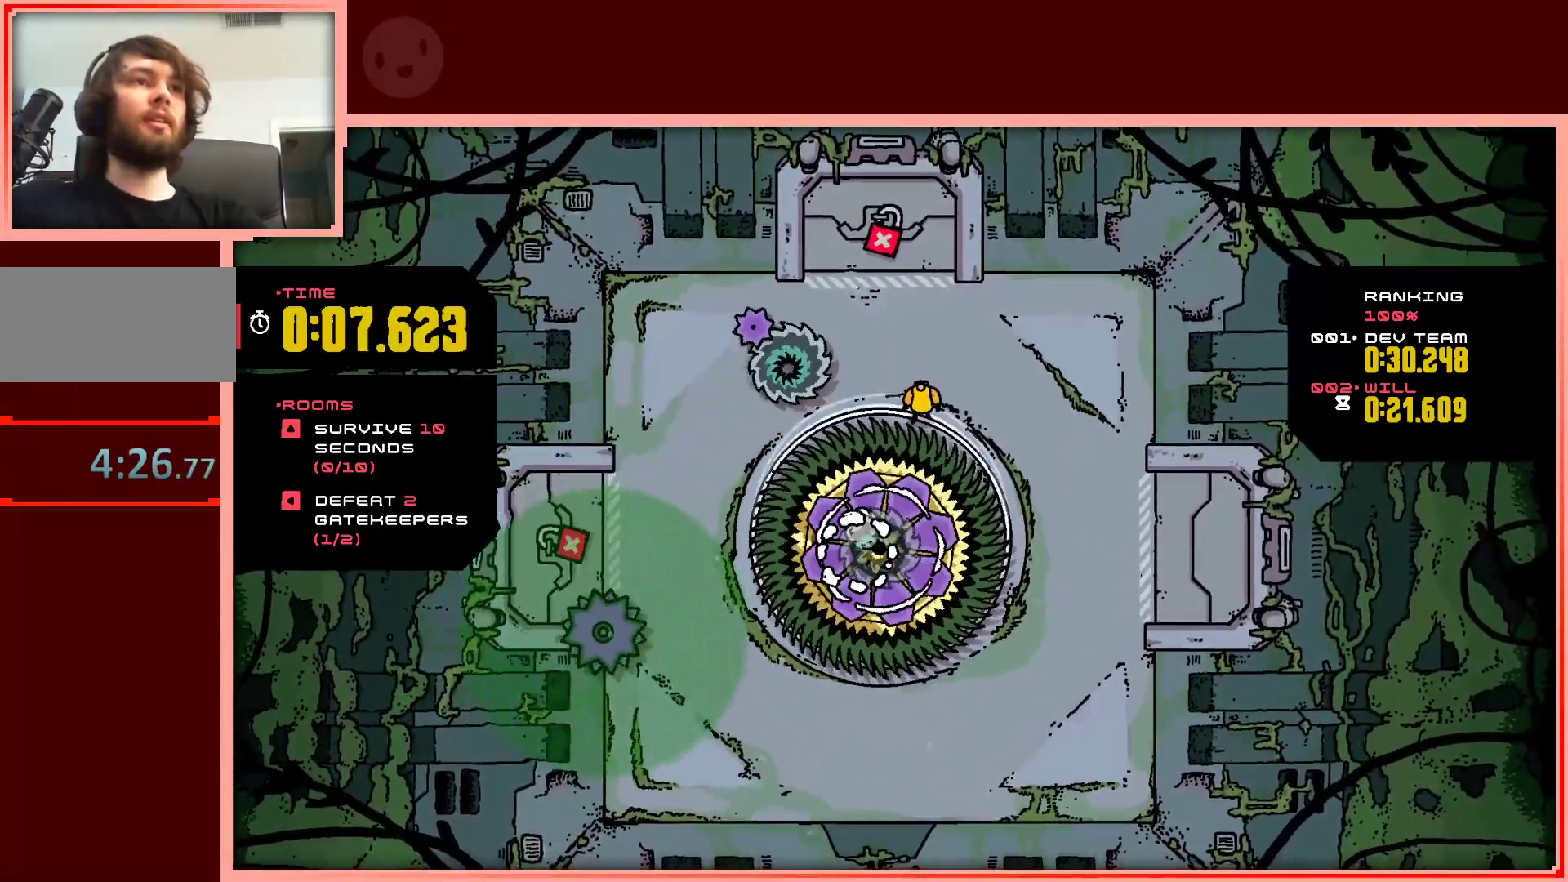
{"keys": ["right"], "events": [[333, "right", "down"]]}
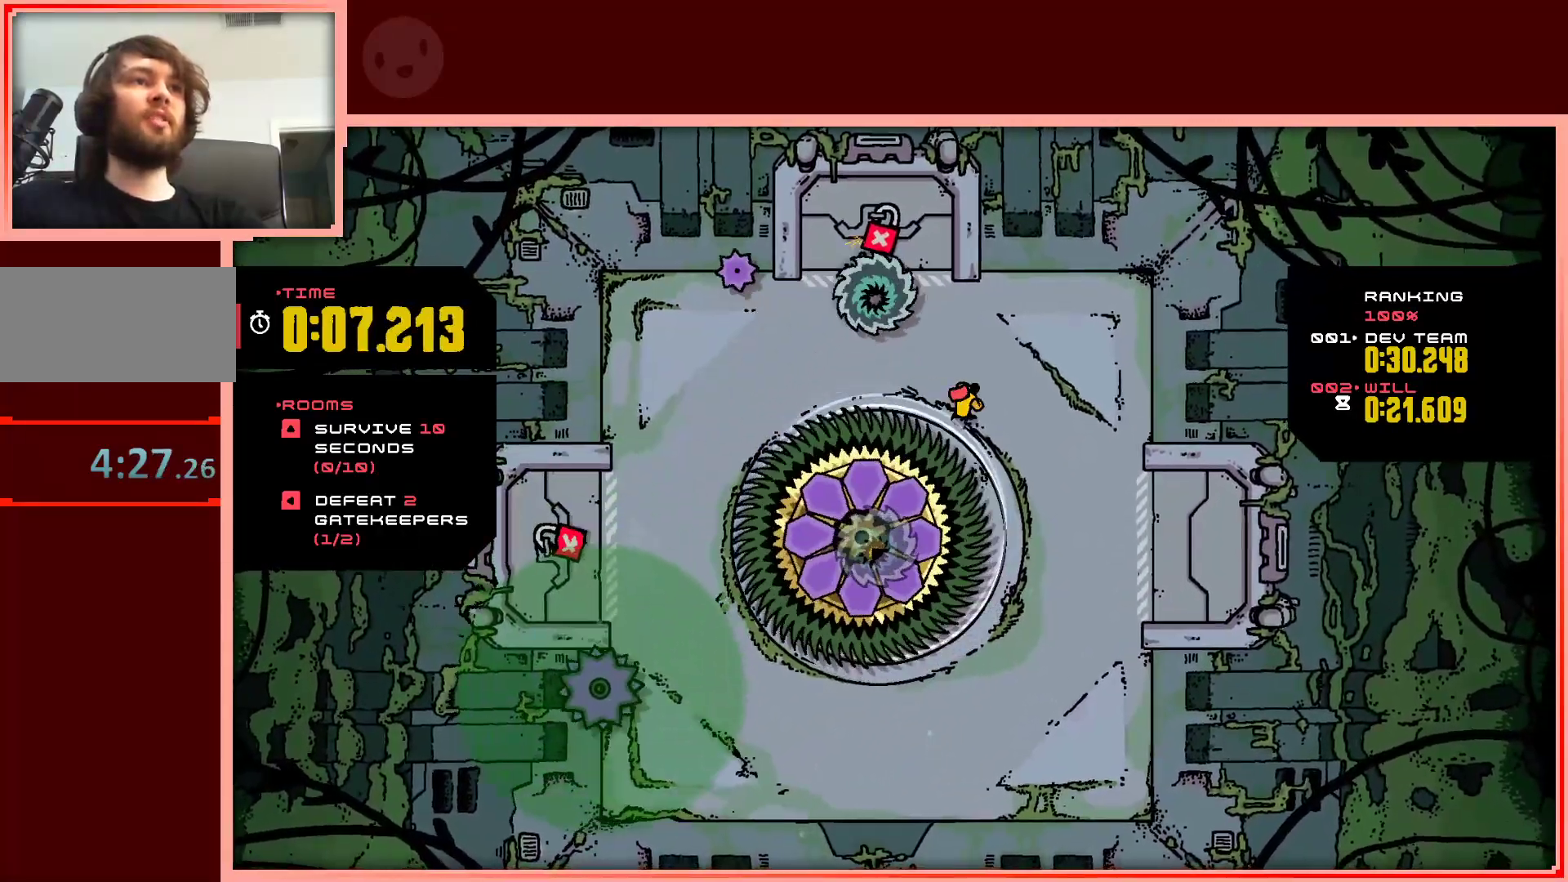
{"keys": ["down", "left"], "events": [[200, "down", "down"], [200, "right", "up"], [400, "left", "down"]]}
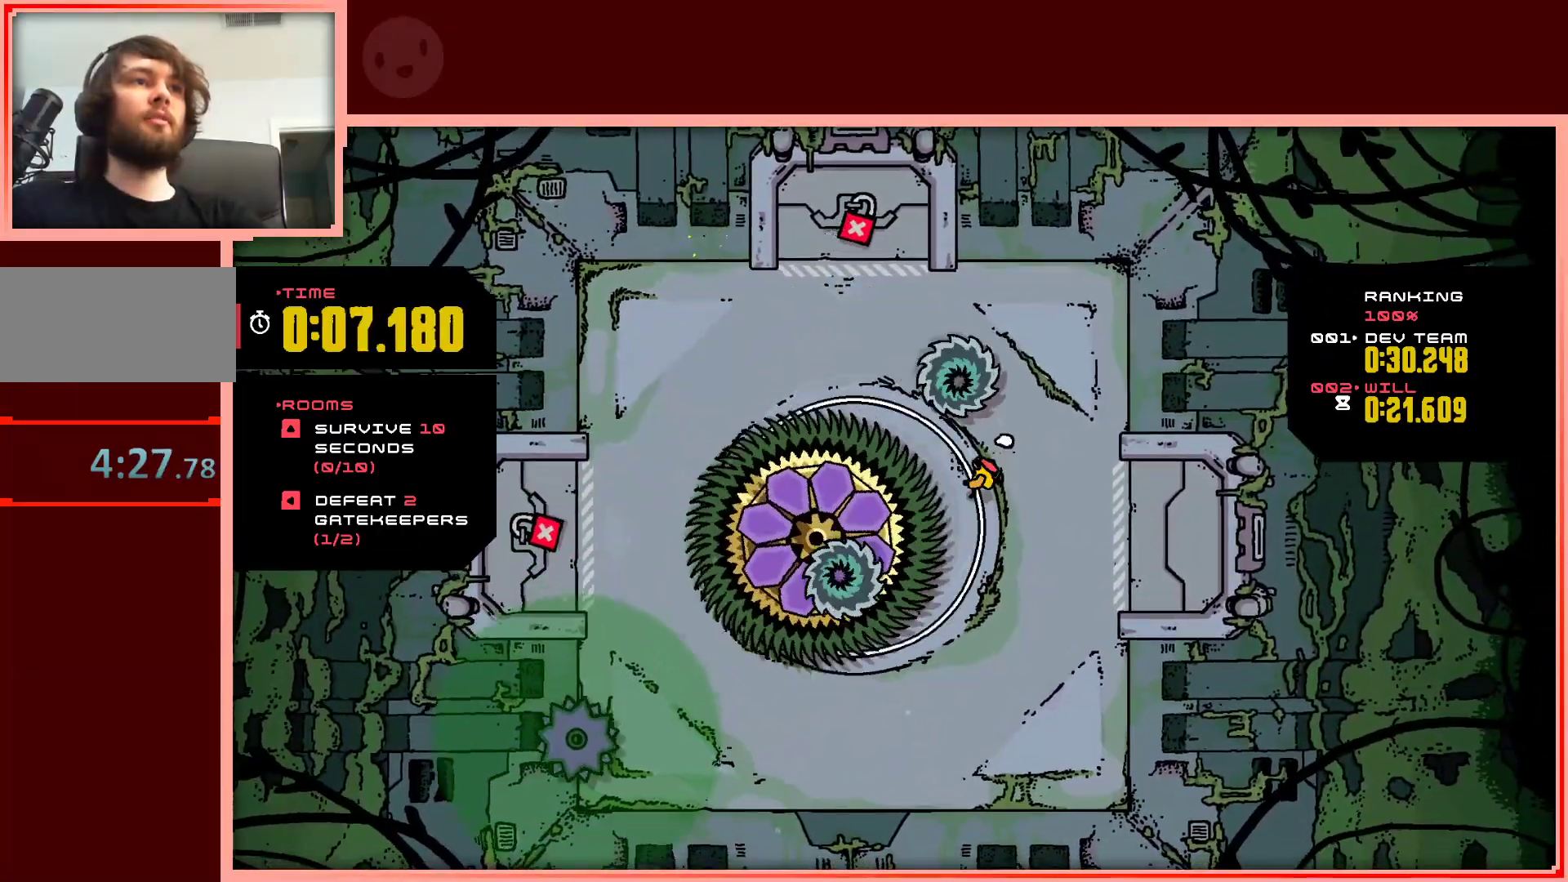
{"keys": ["up"], "events": [[83, "left", "up"], [317, "down", "up"], [317, "right", "down"], [367, "right", "up"], [500, "up", "down"]]}
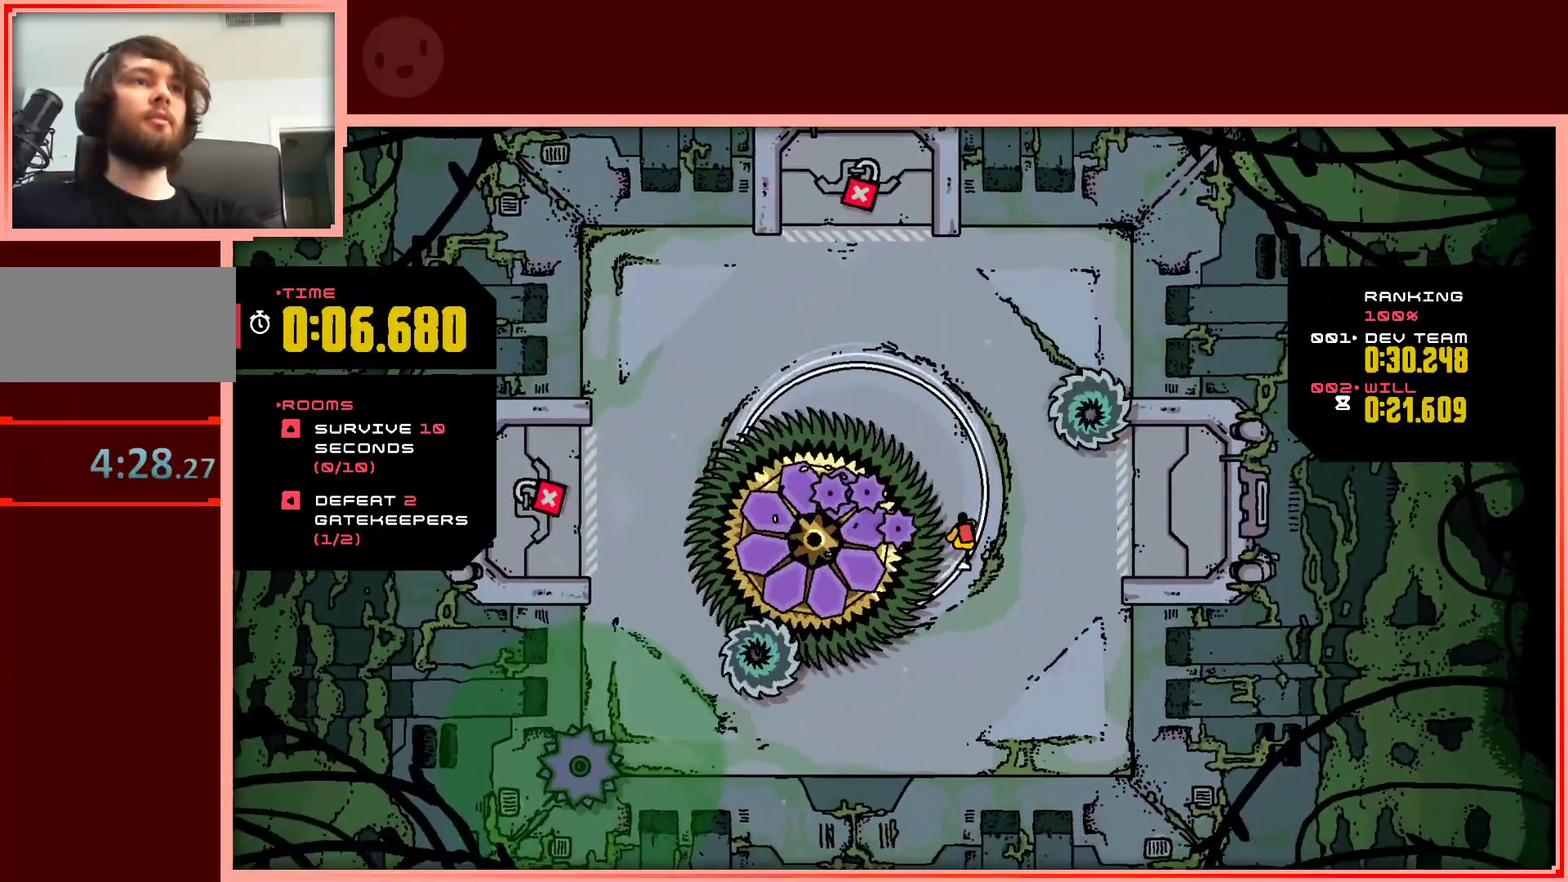
{"keys": ["up"], "events": []}
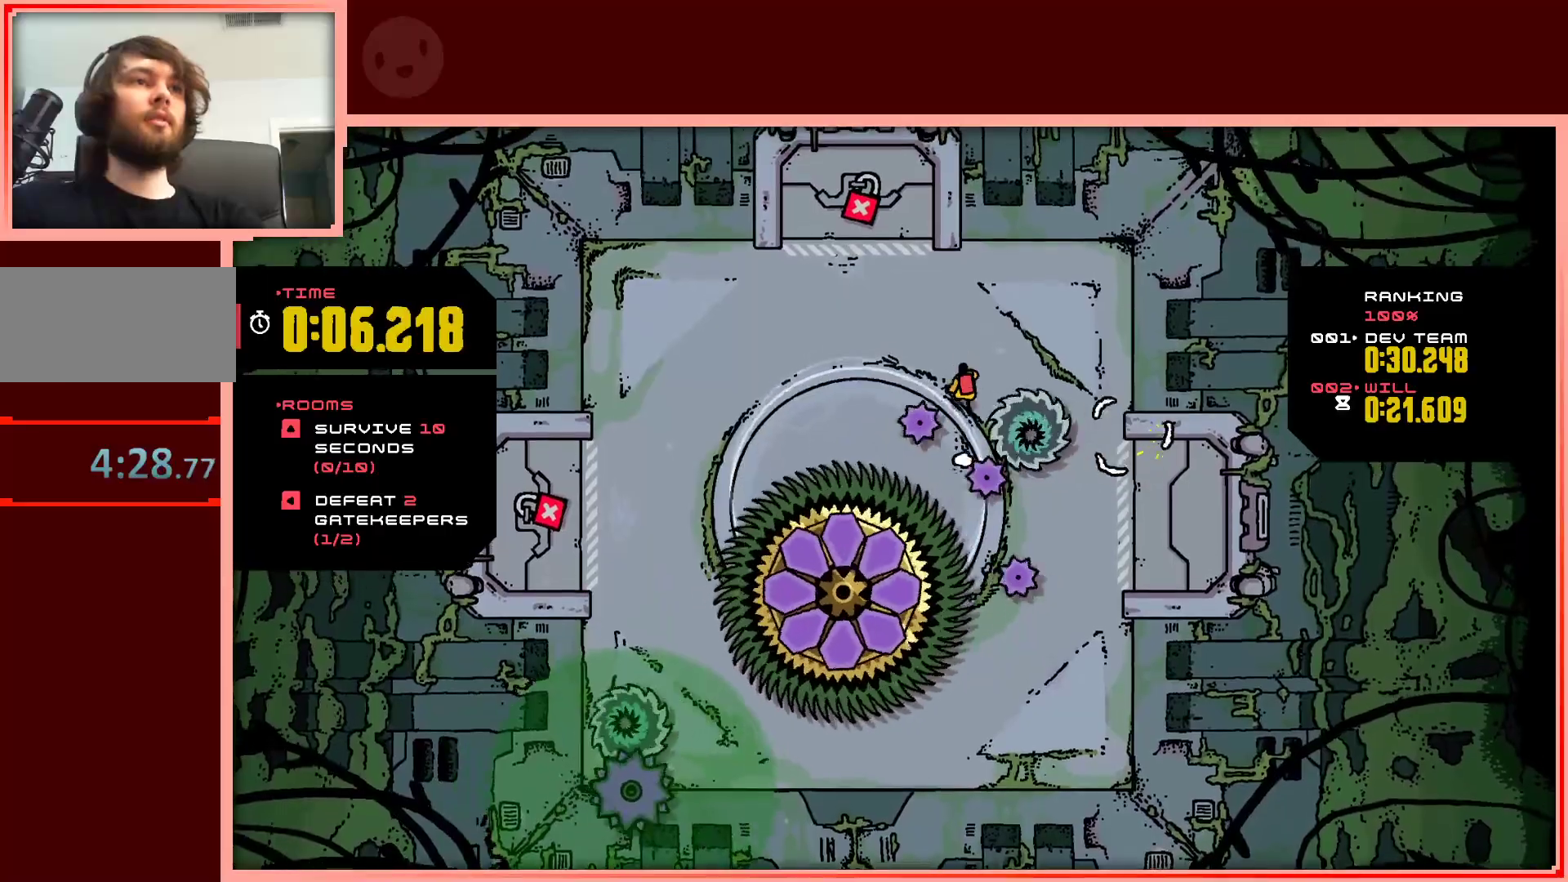
{"keys": ["left"], "events": [[117, "left", "down"], [433, "up", "up"]]}
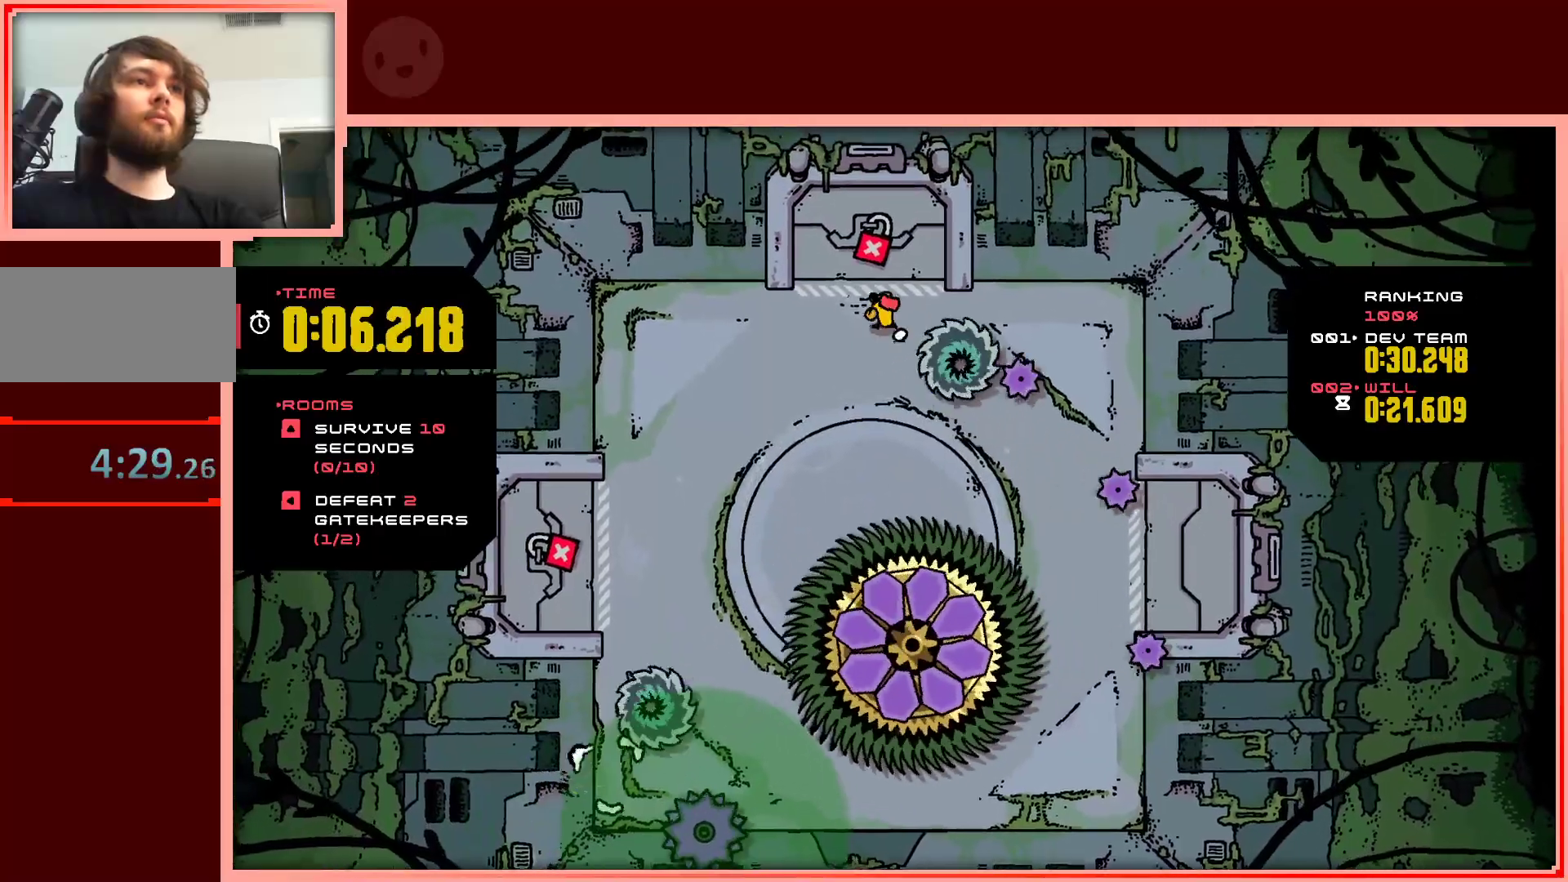
{"keys": ["down"], "events": [[167, "down", "down"], [267, "left", "up"]]}
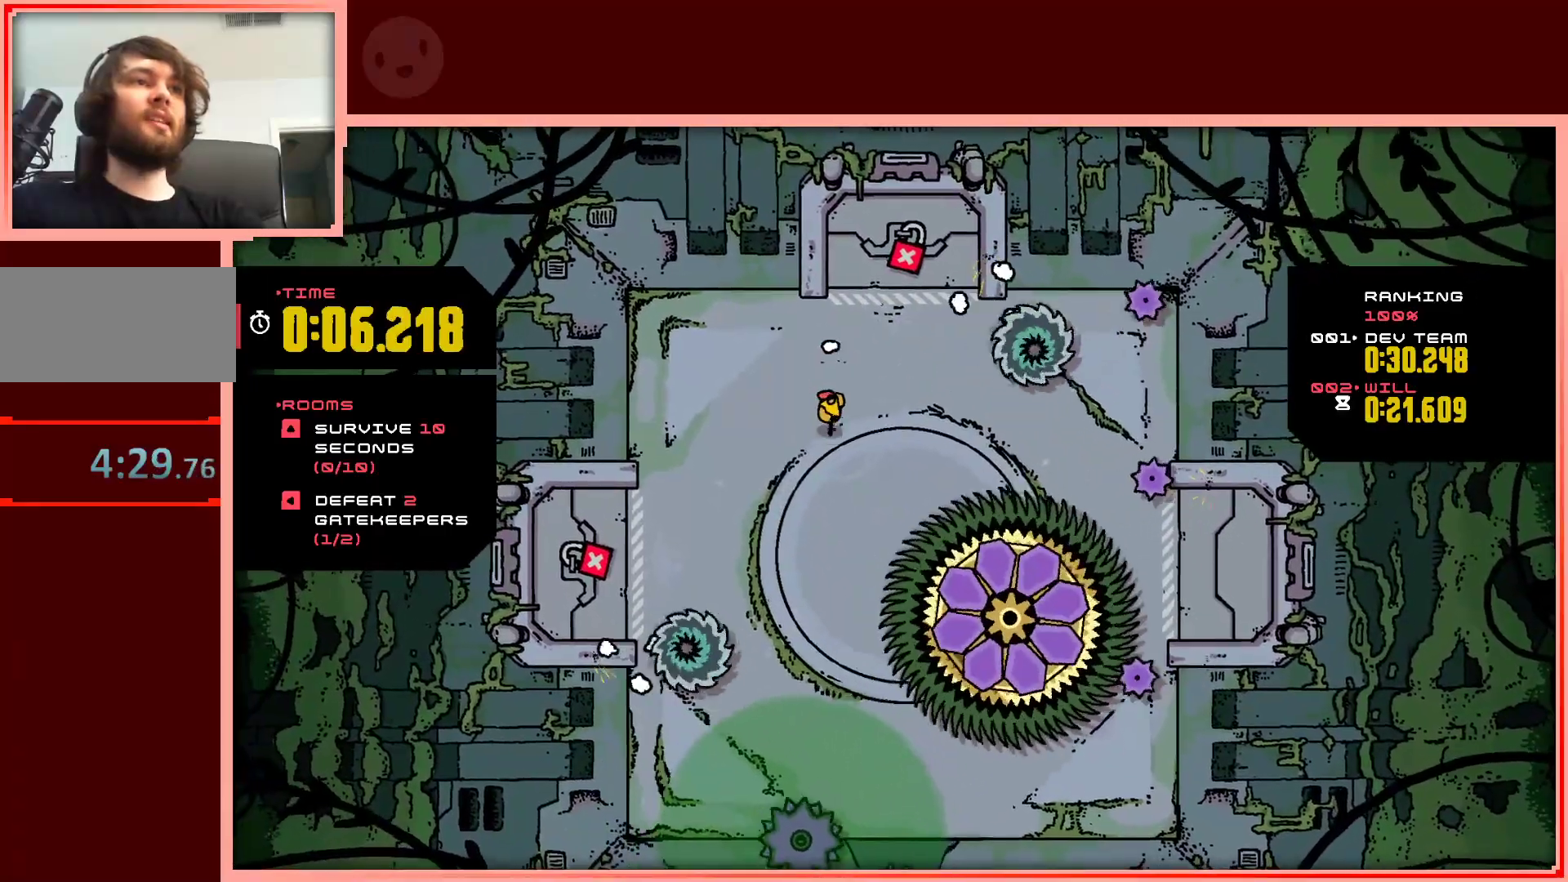
{"keys": [], "events": [[233, "down", "up"]]}
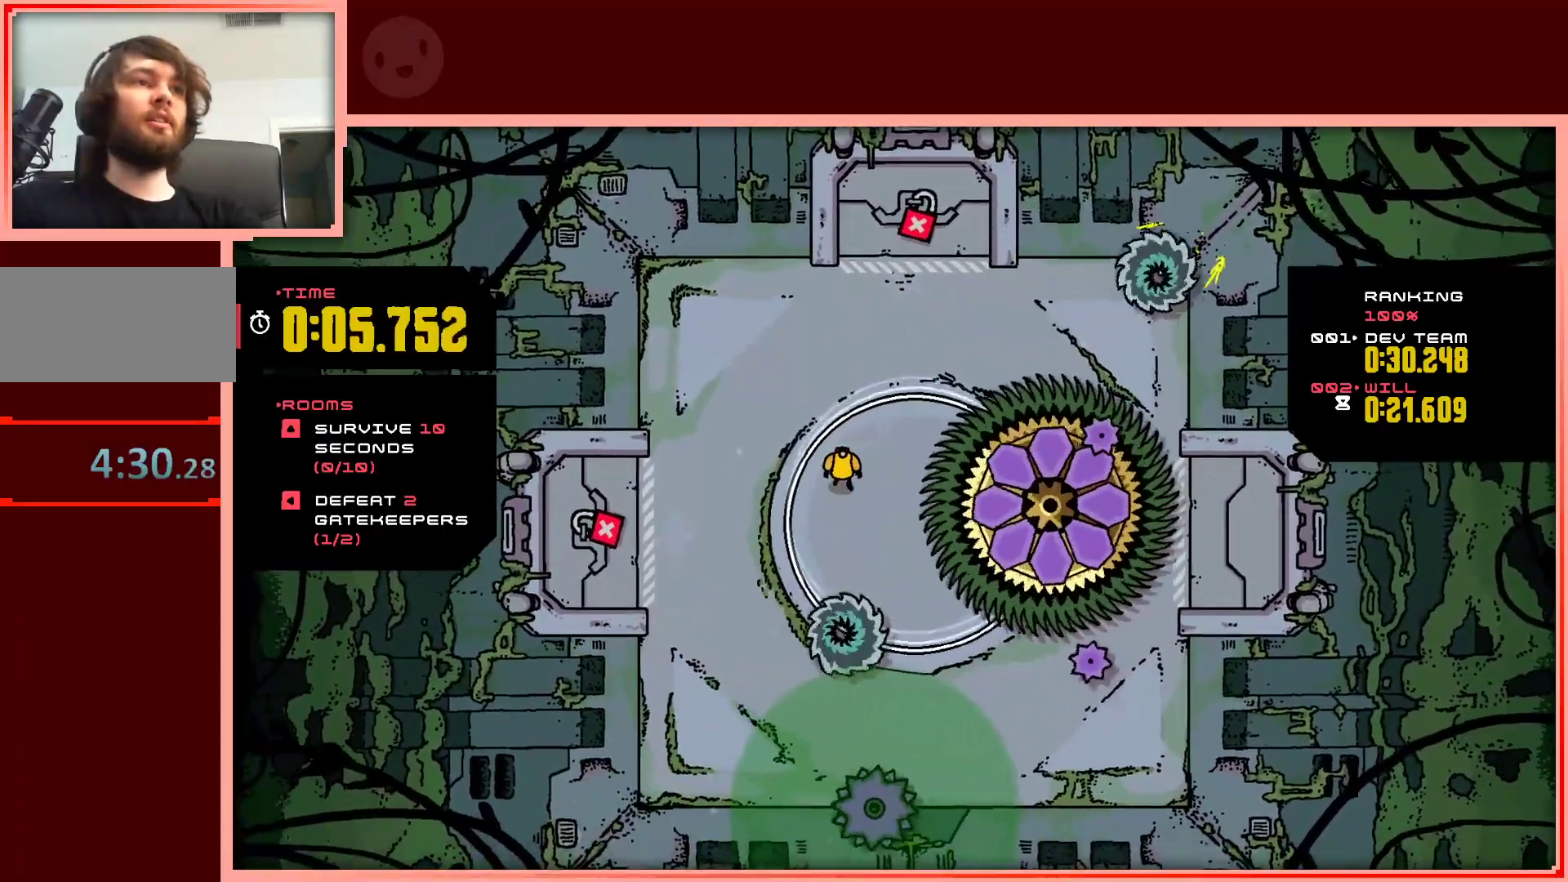
{"keys": [], "events": [[67, "down", "down"], [150, "left", "down"], [200, "down", "up"], [250, "left", "up"]]}
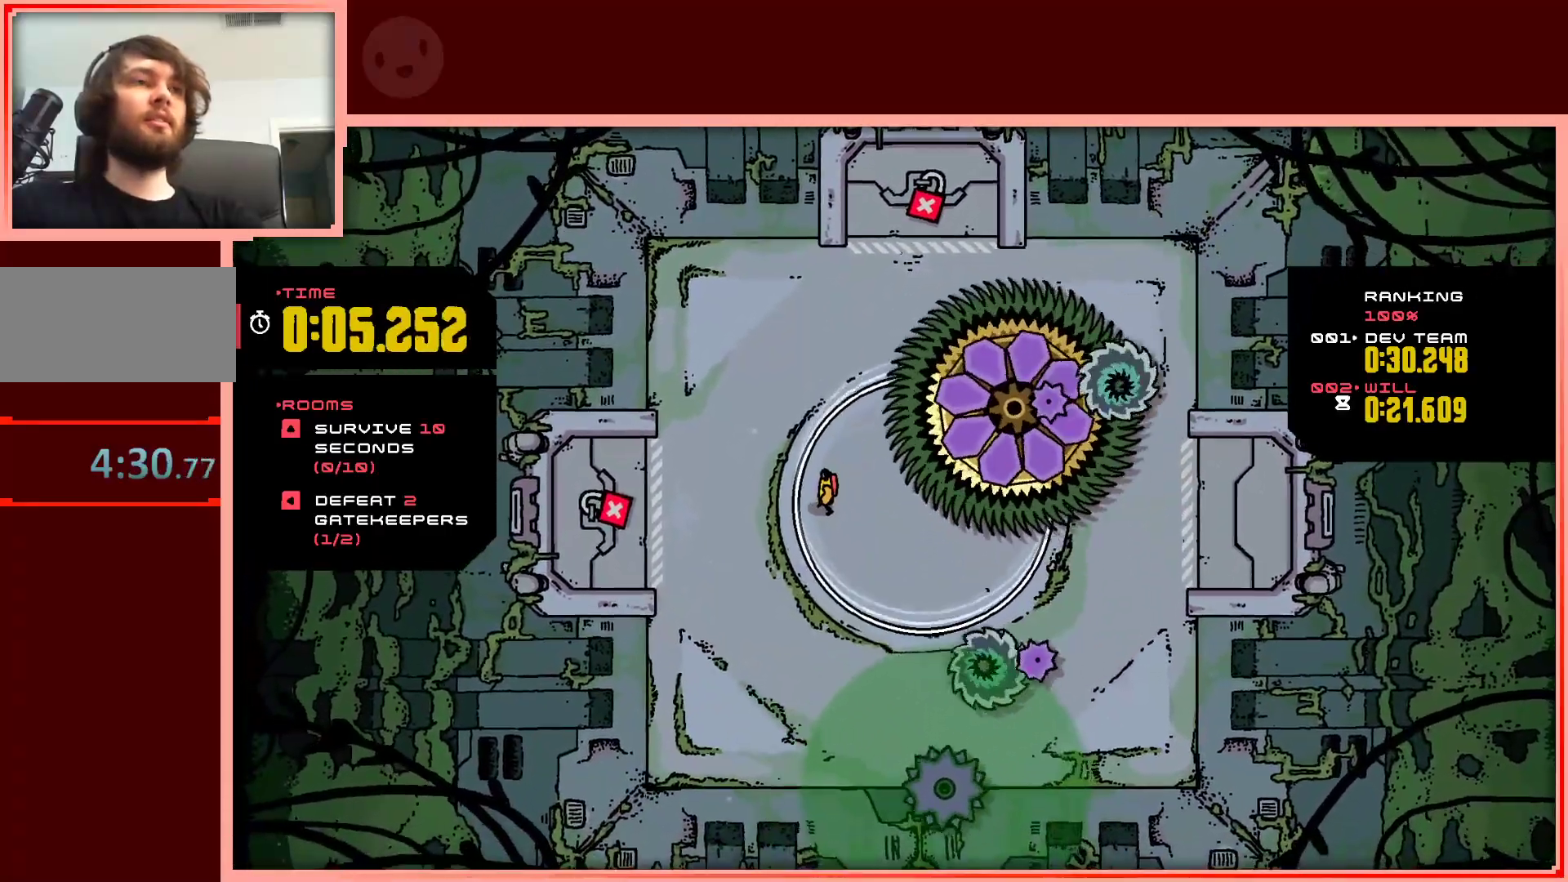
{"keys": ["down"], "events": [[83, "down", "down"], [217, "down", "up"], [450, "down", "down"]]}
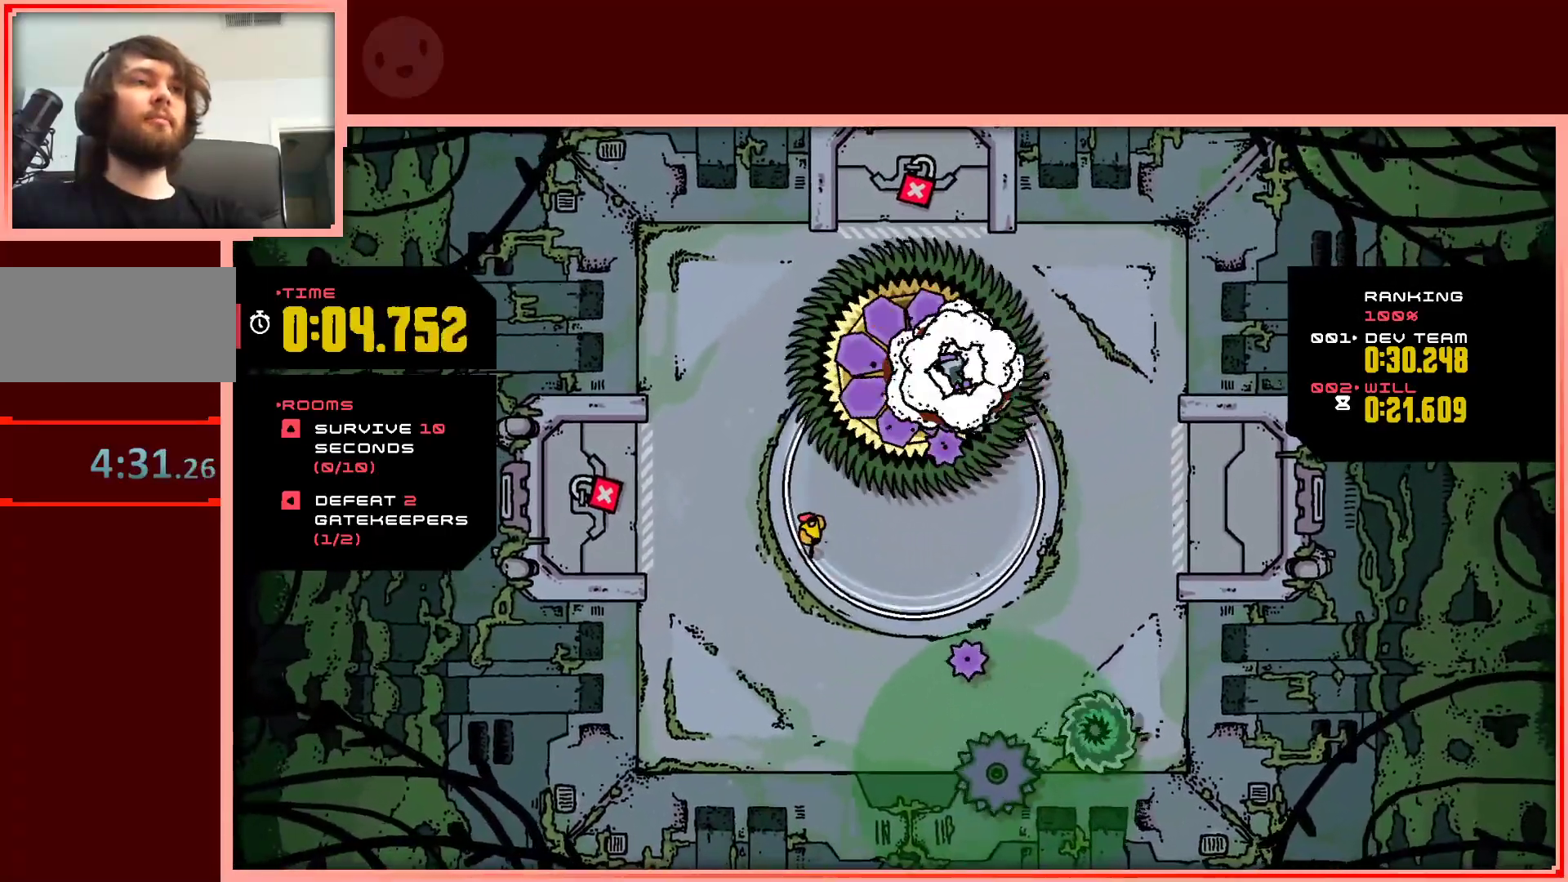
{"keys": ["right", "shift"], "events": [[283, "down", "up"], [283, "right", "down"], [383, "shift", "down"]]}
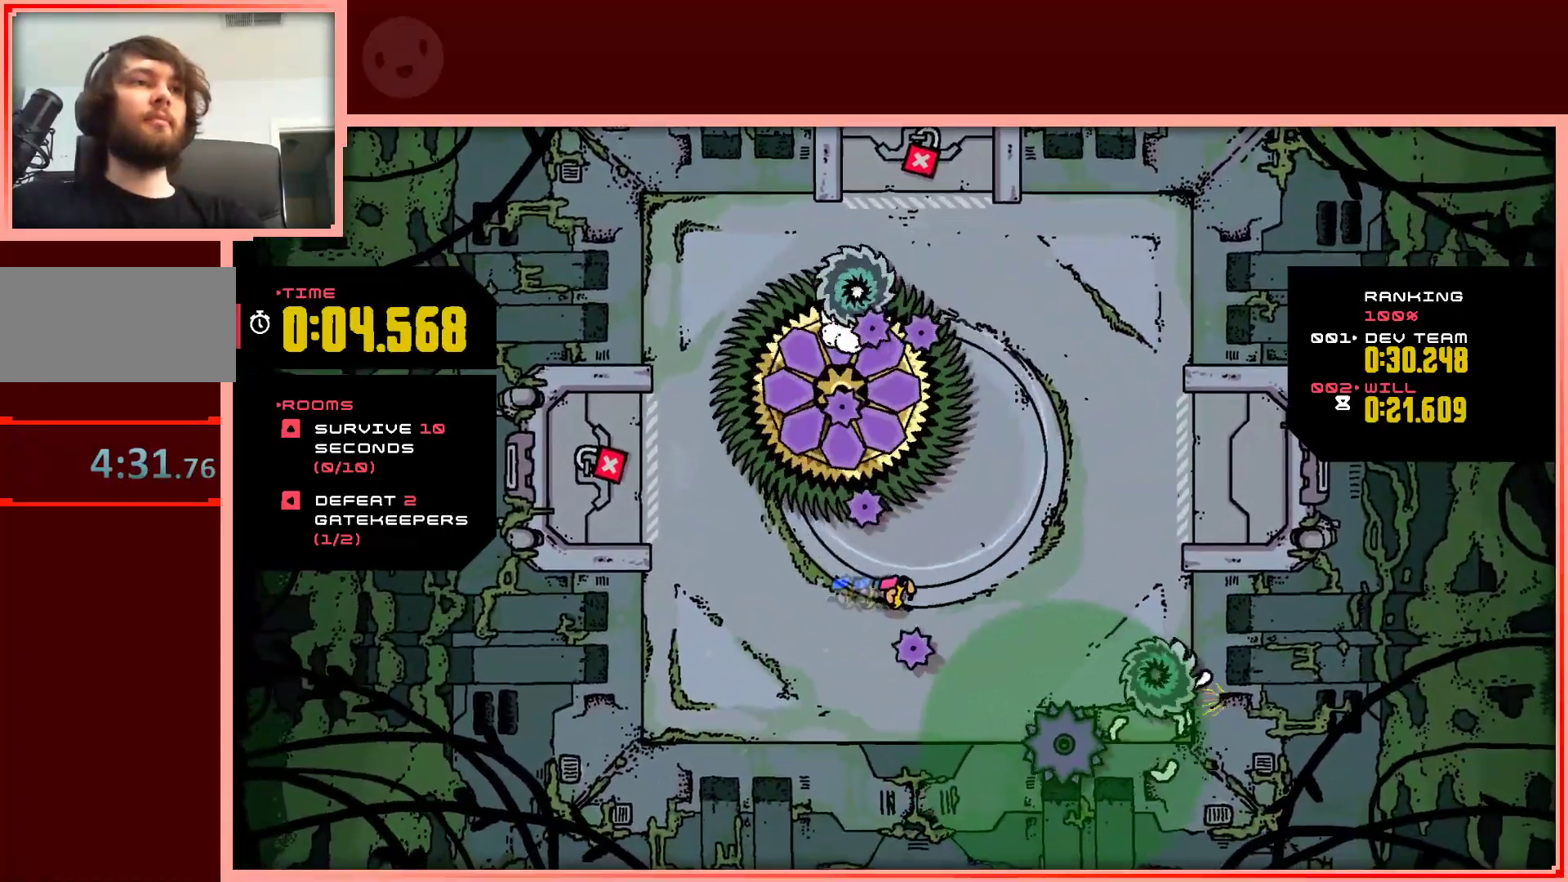
{"keys": ["right", "up"], "events": [[200, "up", "down"], [250, "right", "up"], [250, "shift", "up"], [483, "right", "down"]]}
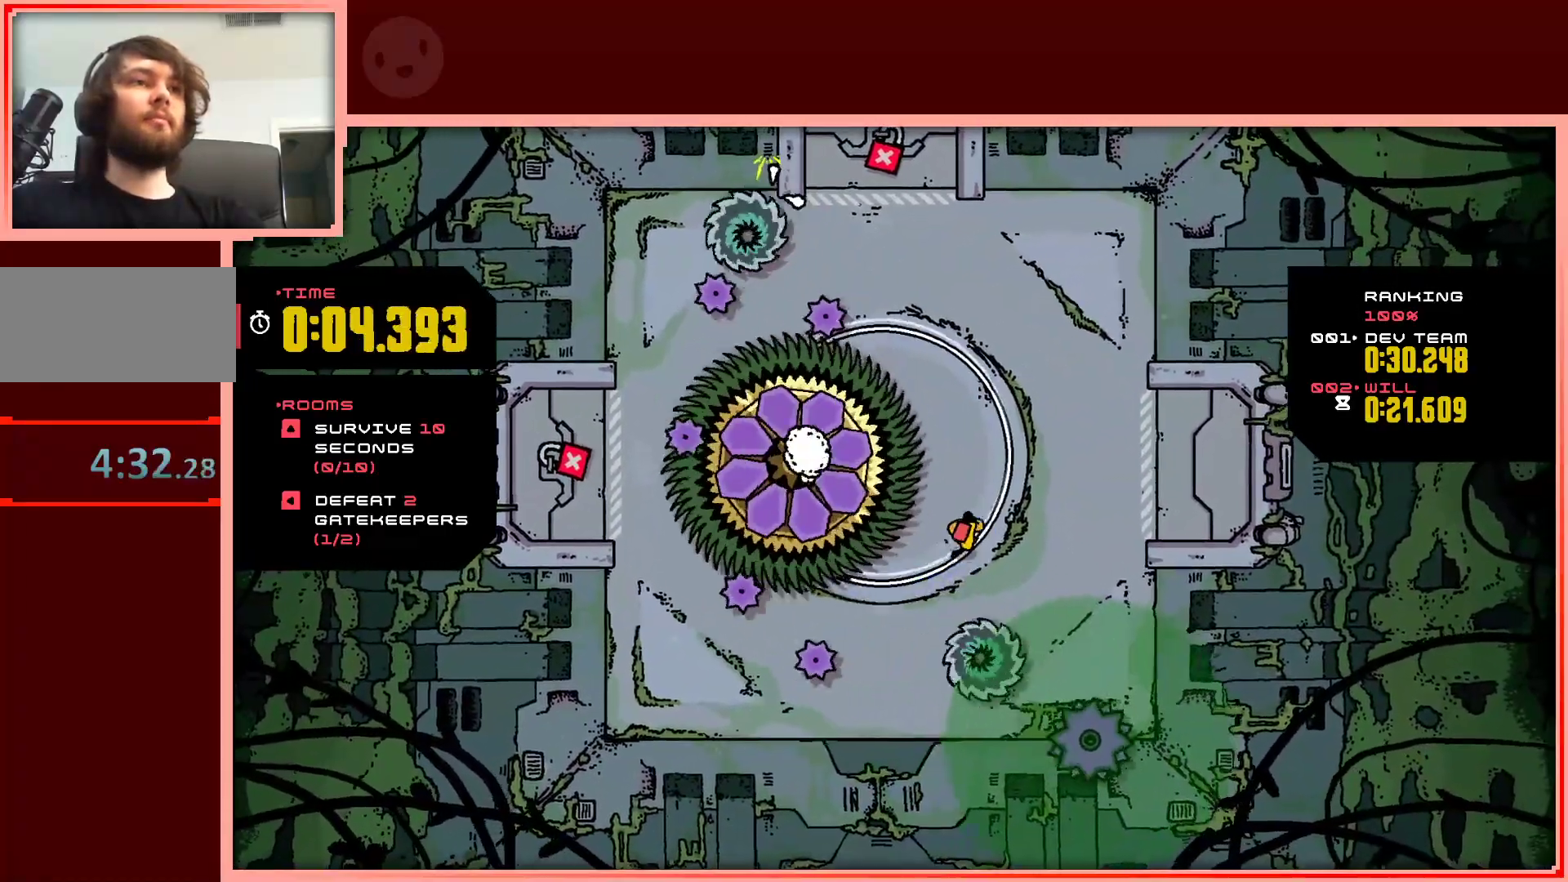
{"keys": ["up"], "events": [[83, "right", "up"]]}